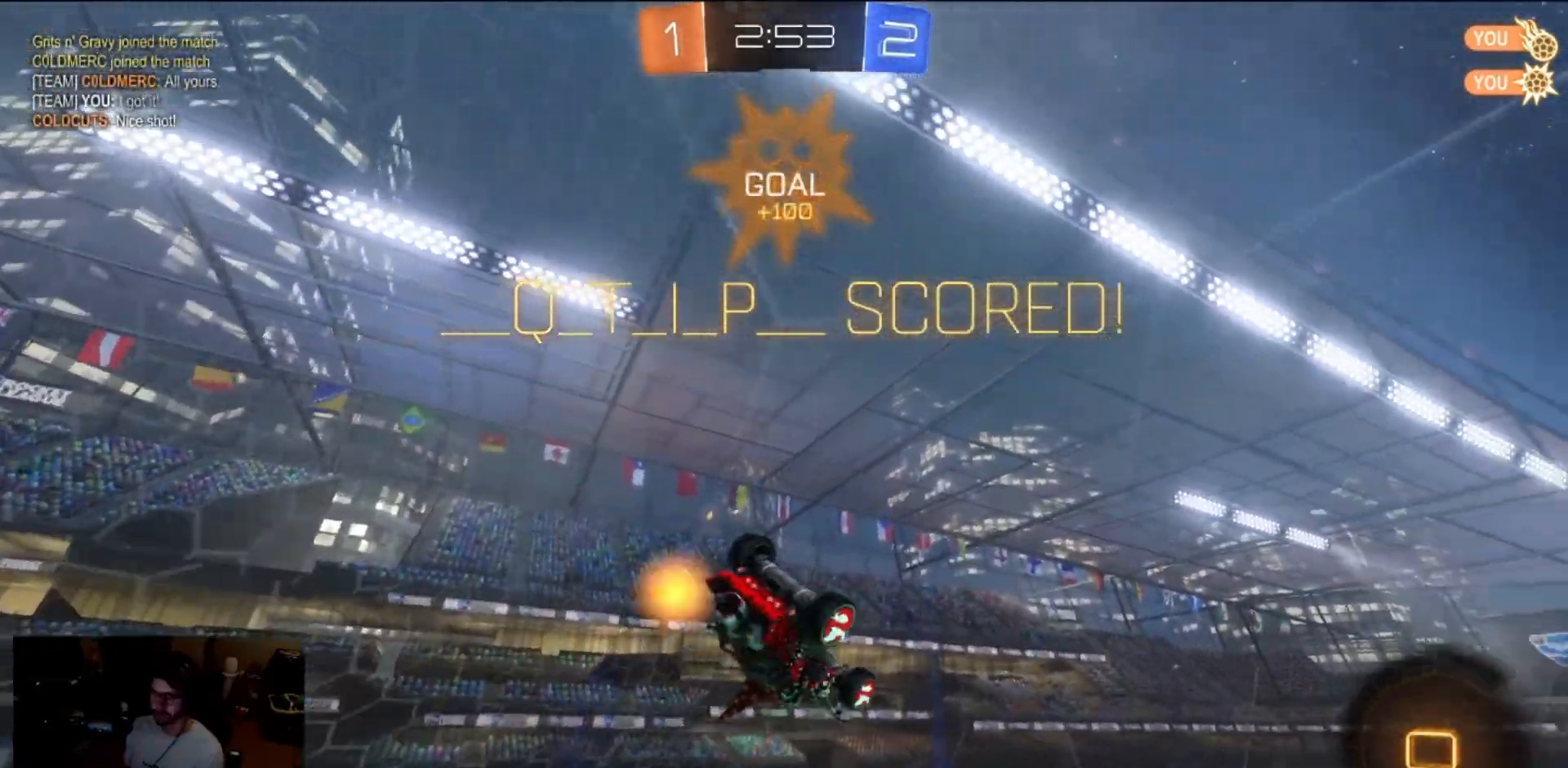
Gameplay with a controller (Xbox layout); each line is a JSON object with the inputs held at the frame after it. "events" lists button and stick changes between this image and that frame as [ms after this image, input, new state], when the widget could be followed in between. Not read: L1 R1 R3.
{"buttons": ["R2"], "left_stick": "center", "right_stick": "center", "events": [[17, "R2", "down"]]}
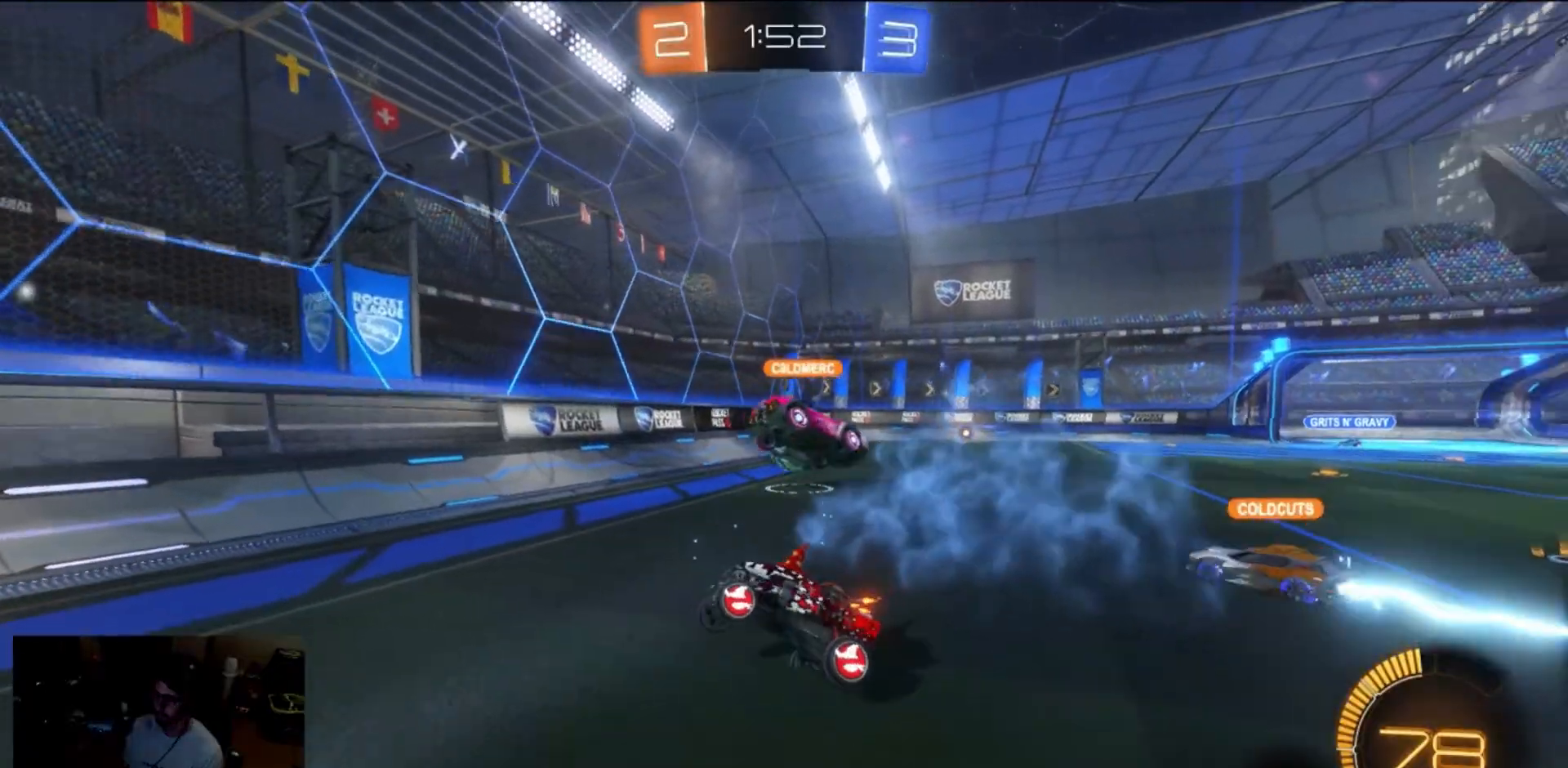
{"buttons": ["R2"], "left_stick": "center", "right_stick": "center", "events": [[167, "left_stick", "left"], [500, "left_stick", "center"]]}
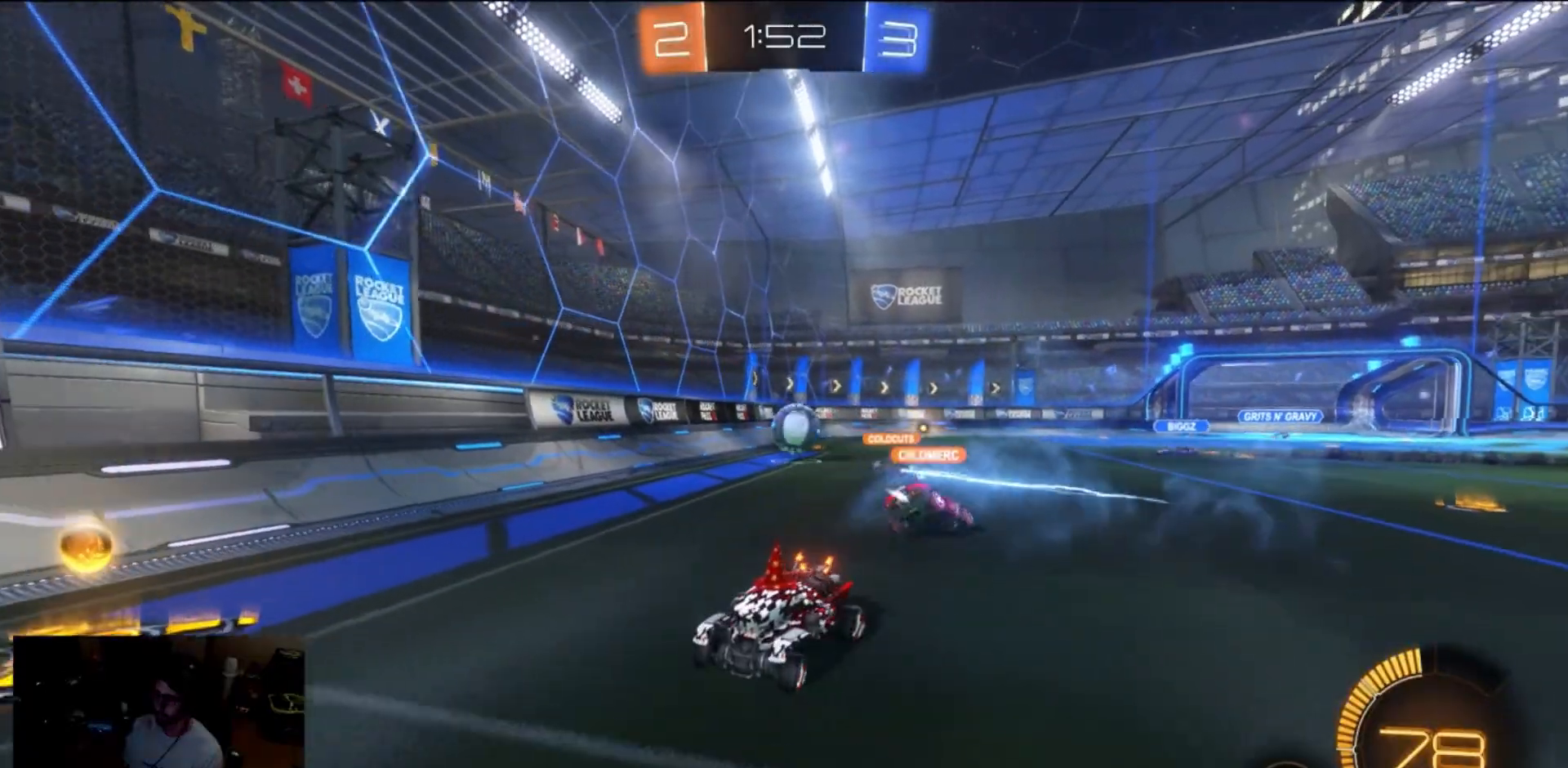
{"buttons": ["R2"], "left_stick": "right", "right_stick": "center", "events": [[100, "left_stick", "right"], [200, "X", "down"], [367, "X", "up"]]}
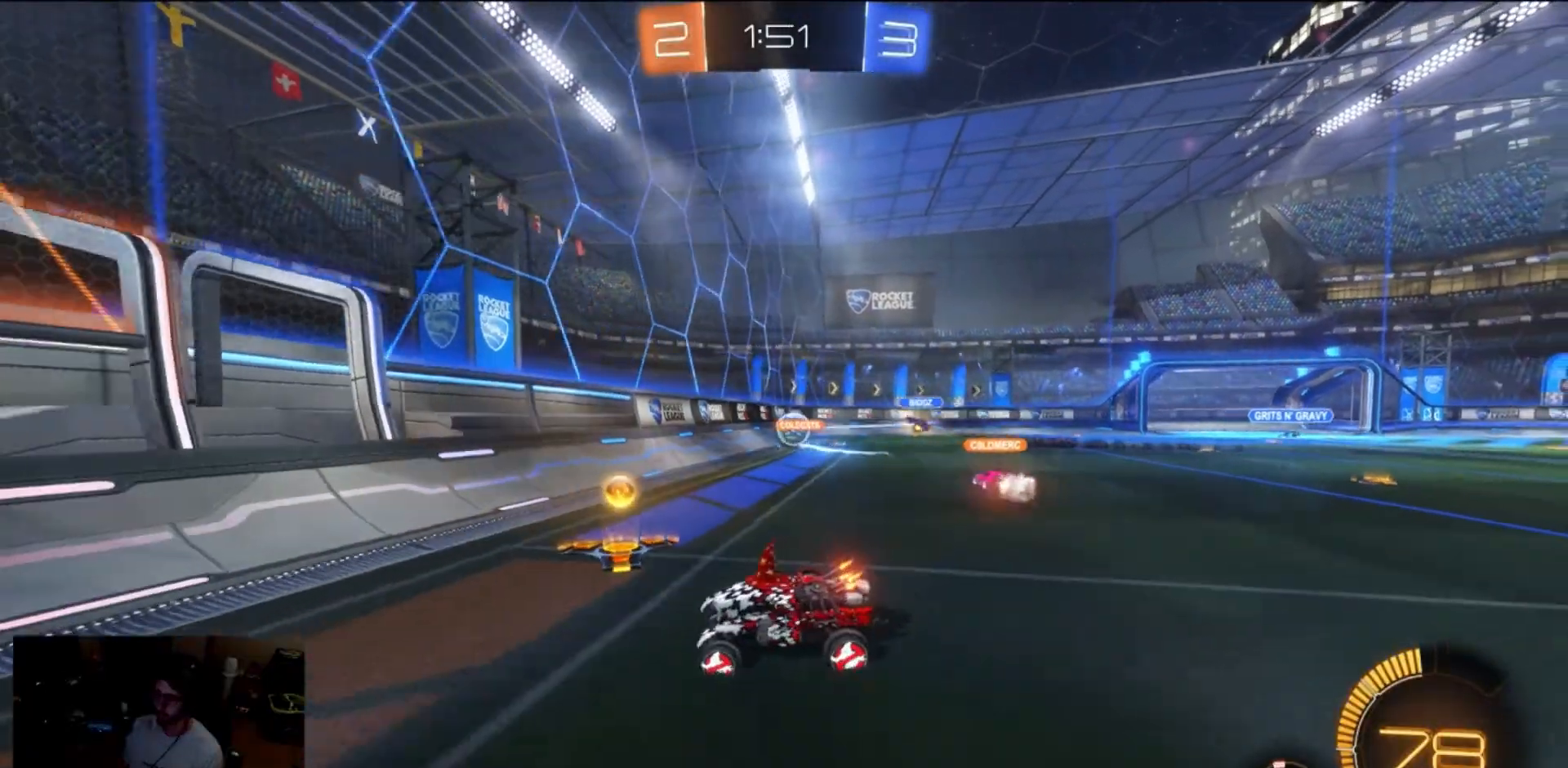
{"buttons": ["R2"], "left_stick": "right", "right_stick": "center", "events": []}
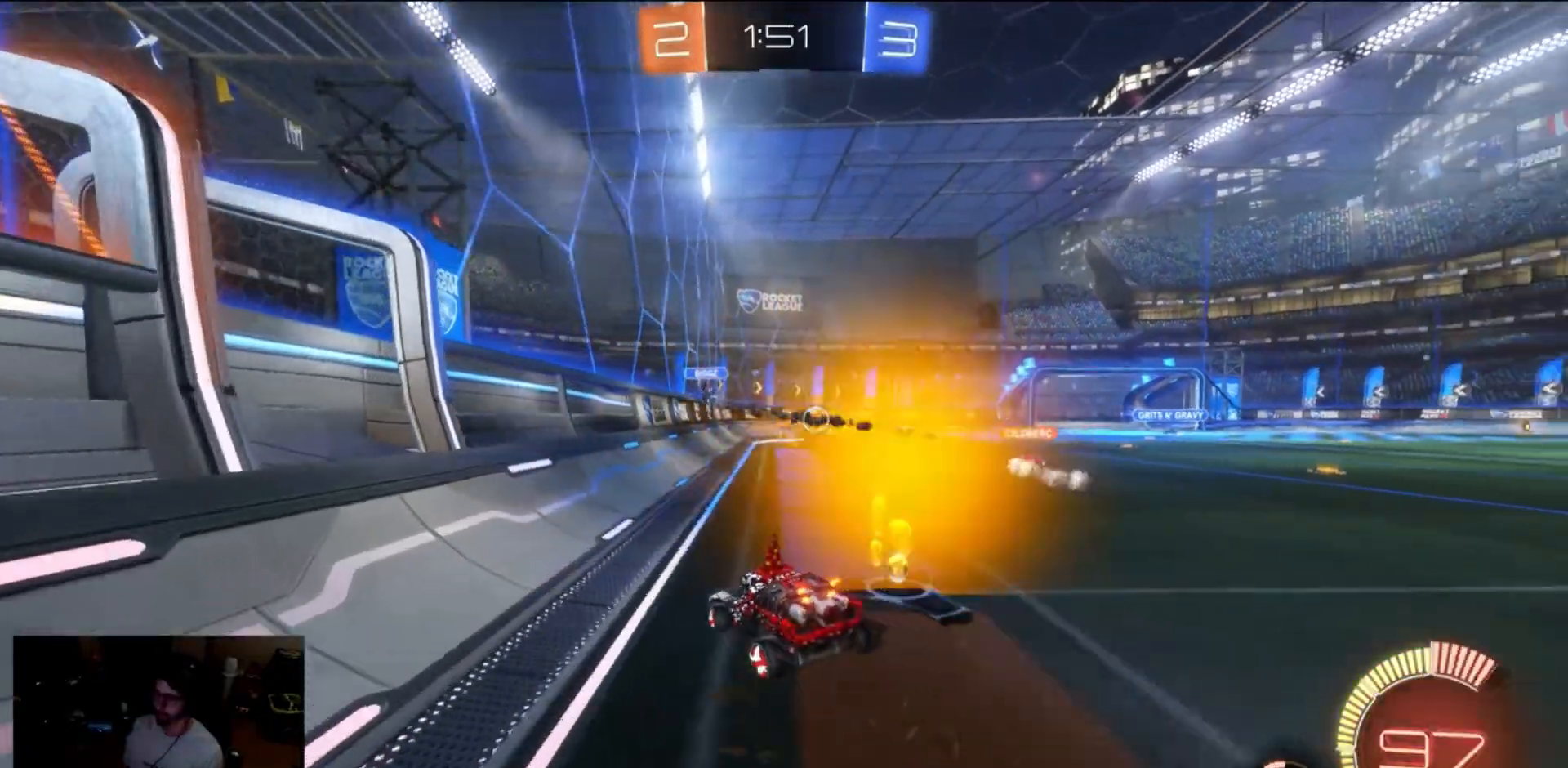
{"buttons": ["R2"], "left_stick": "center", "right_stick": "center", "events": [[233, "left_stick", "center"]]}
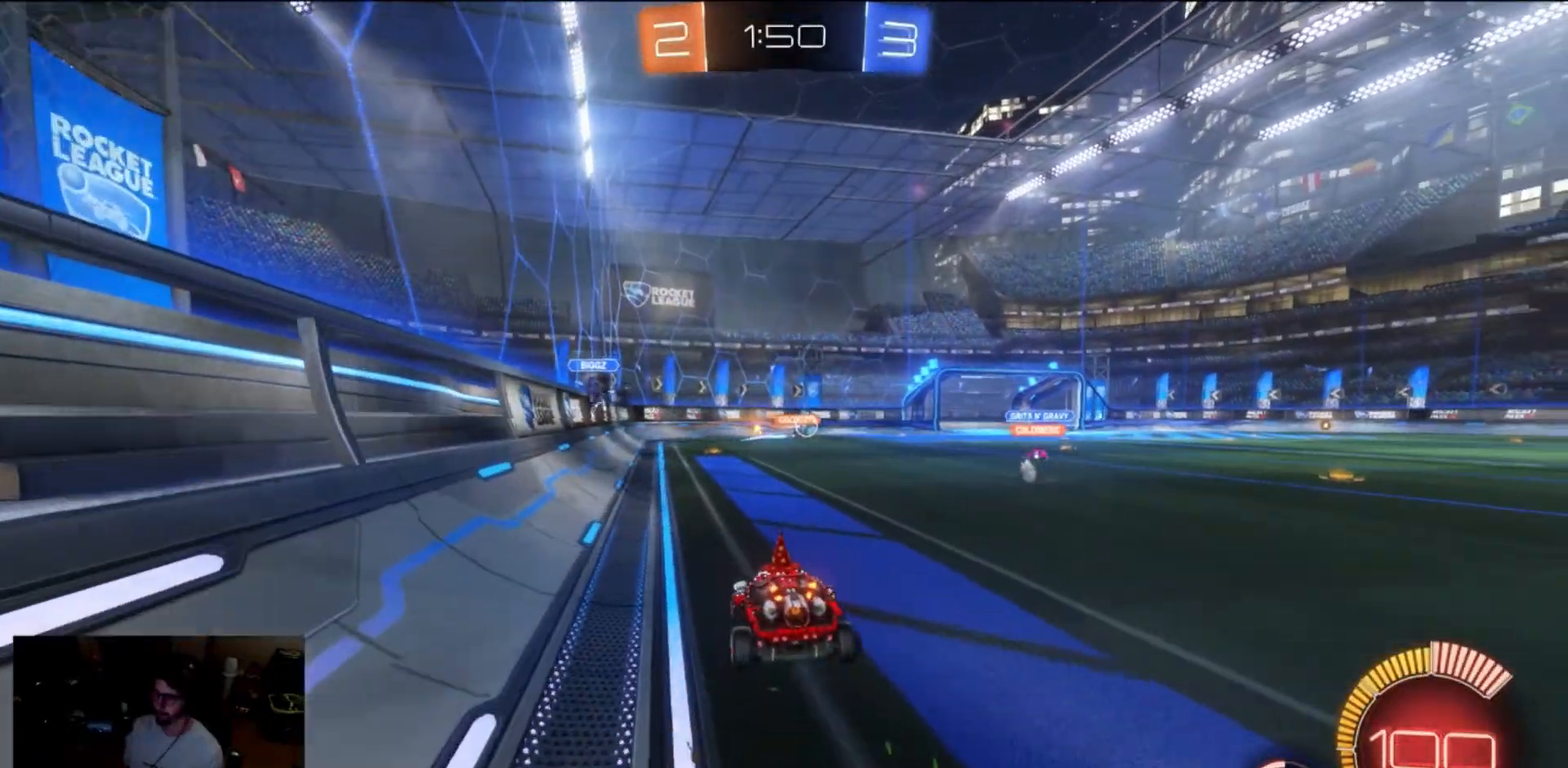
{"buttons": ["R2"], "left_stick": "center", "right_stick": "center", "events": [[50, "left_stick", "right"], [233, "left_stick", "center"]]}
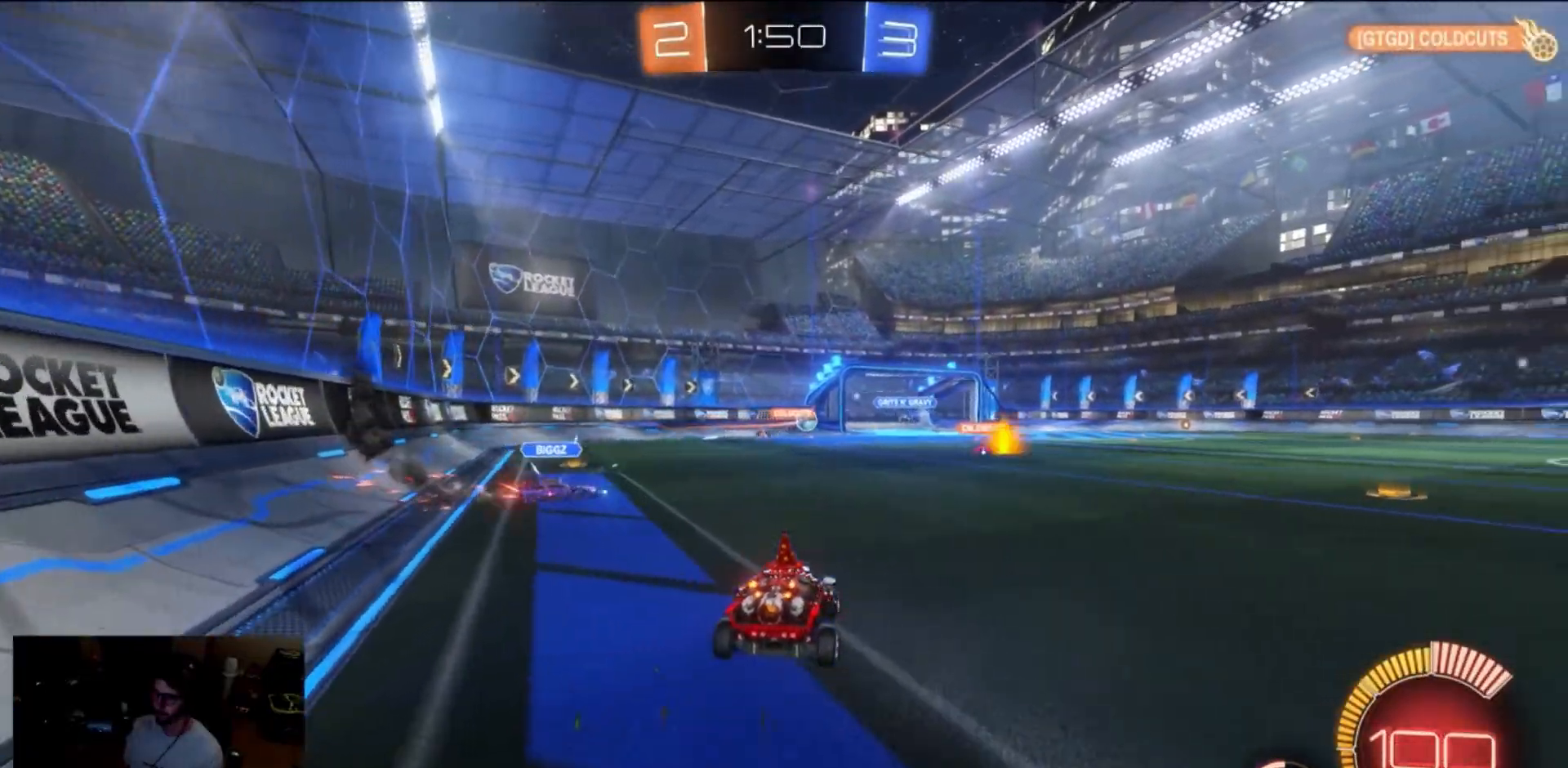
{"buttons": ["R2"], "left_stick": "center", "right_stick": "center", "events": []}
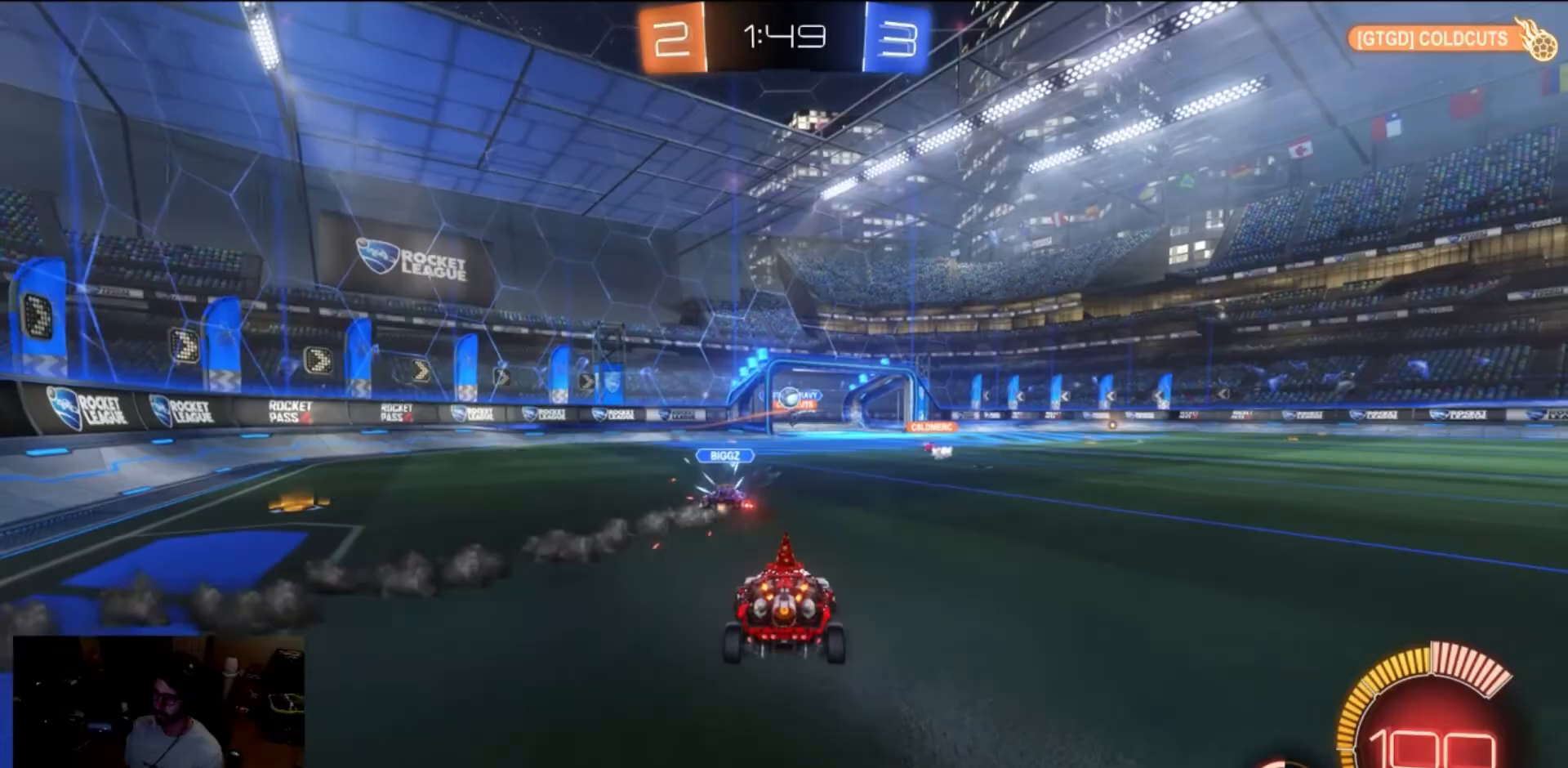
{"buttons": ["L2"], "left_stick": "center", "right_stick": "center", "events": [[233, "left_stick", "right"], [367, "left_stick", "left"], [433, "L2", "down"], [467, "R2", "up"], [467, "left_stick", "center"]]}
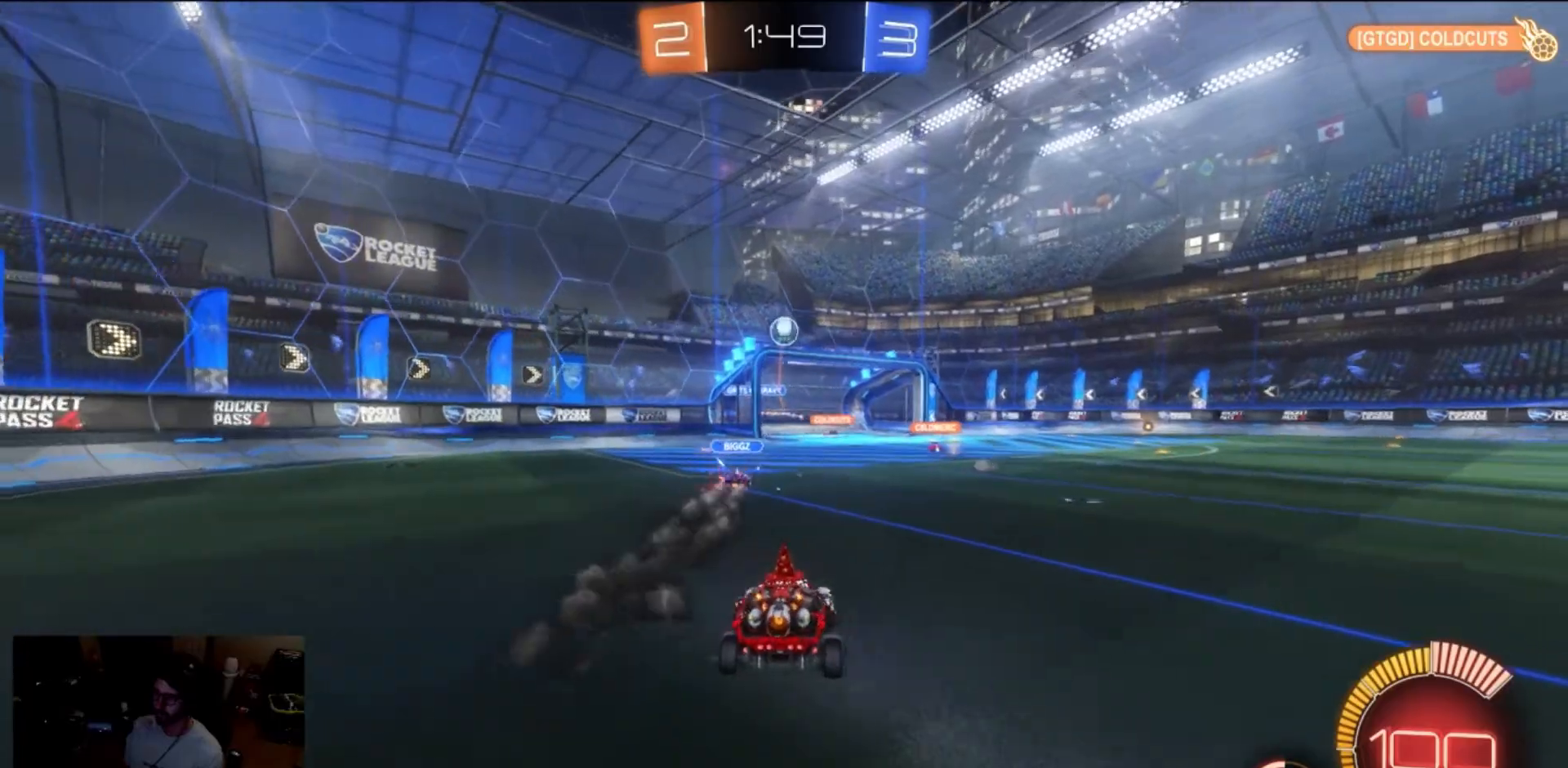
{"buttons": [], "left_stick": "center", "right_stick": "center", "events": [[267, "A", "down"], [267, "left_stick", "down"], [300, "L2", "up"], [450, "left_stick", "right"], [500, "A", "up"], [500, "left_stick", "center"]]}
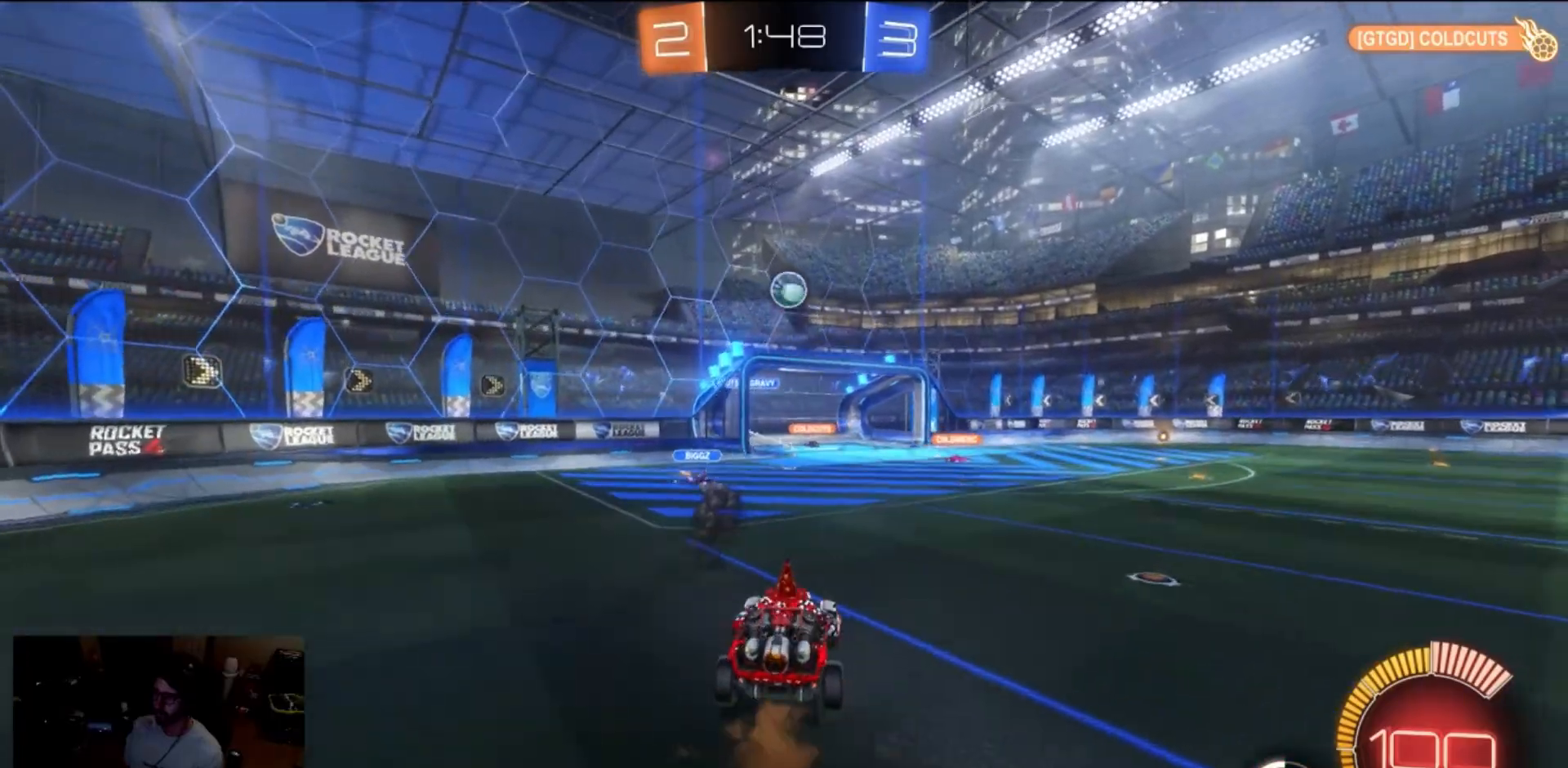
{"buttons": ["B"], "left_stick": "left", "right_stick": "center", "events": [[33, "B", "down"], [450, "left_stick", "left"]]}
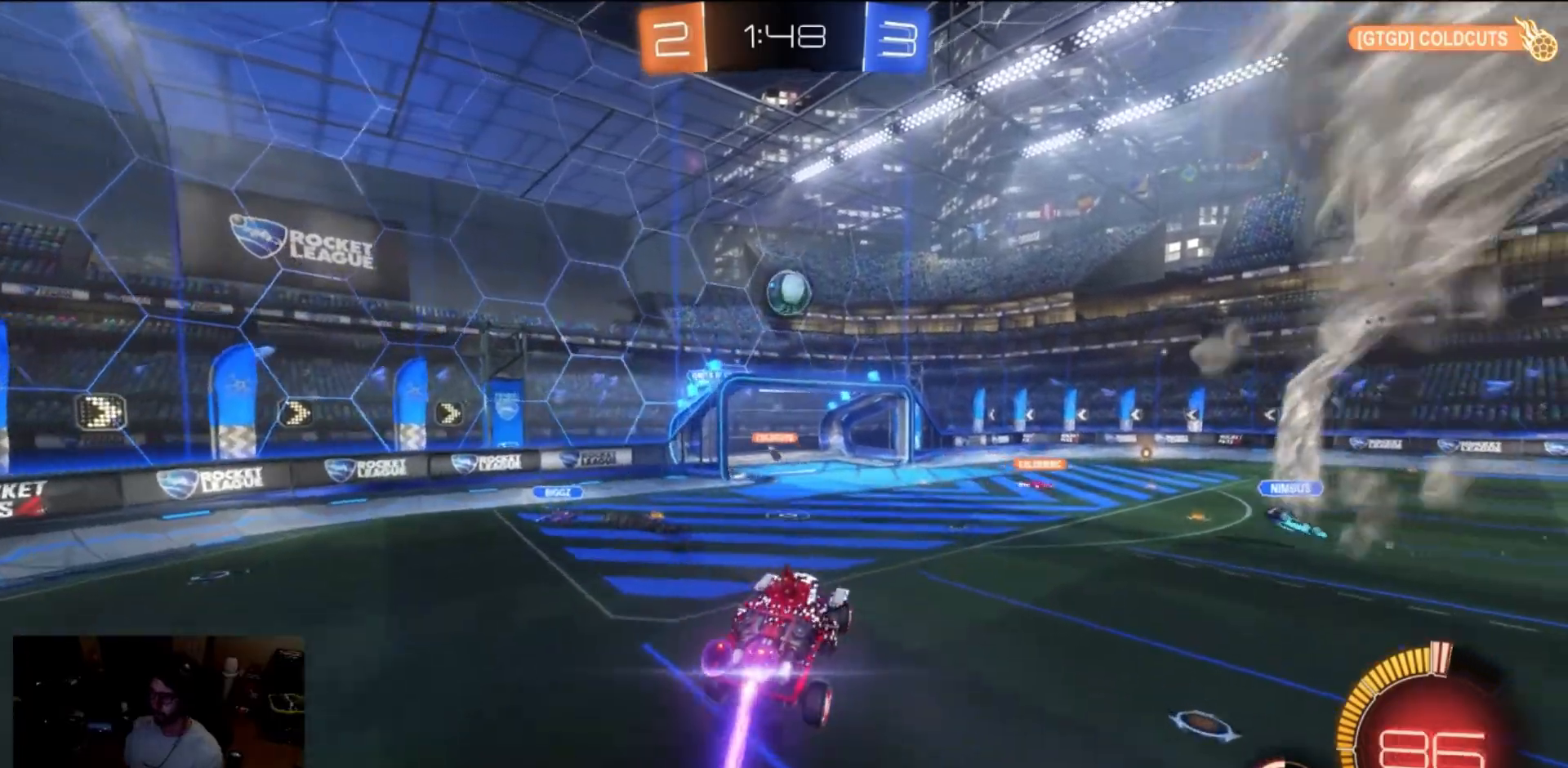
{"buttons": ["B"], "left_stick": "center", "right_stick": "center", "events": [[67, "left_stick", "center"], [283, "left_stick", "left"], [333, "left_stick", "center"]]}
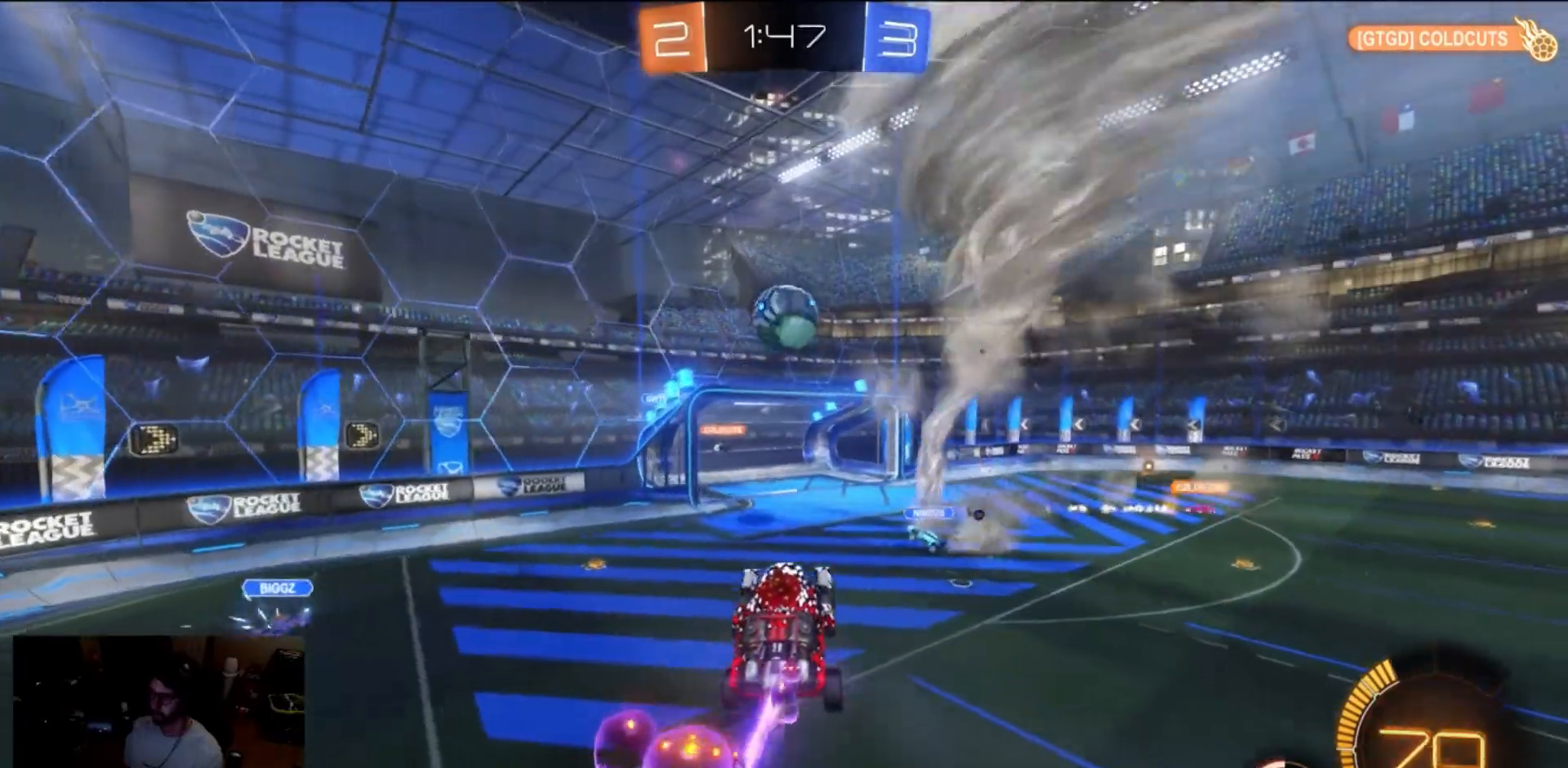
{"buttons": [], "left_stick": "down", "right_stick": "center", "events": [[417, "B", "up"], [450, "left_stick", "down"]]}
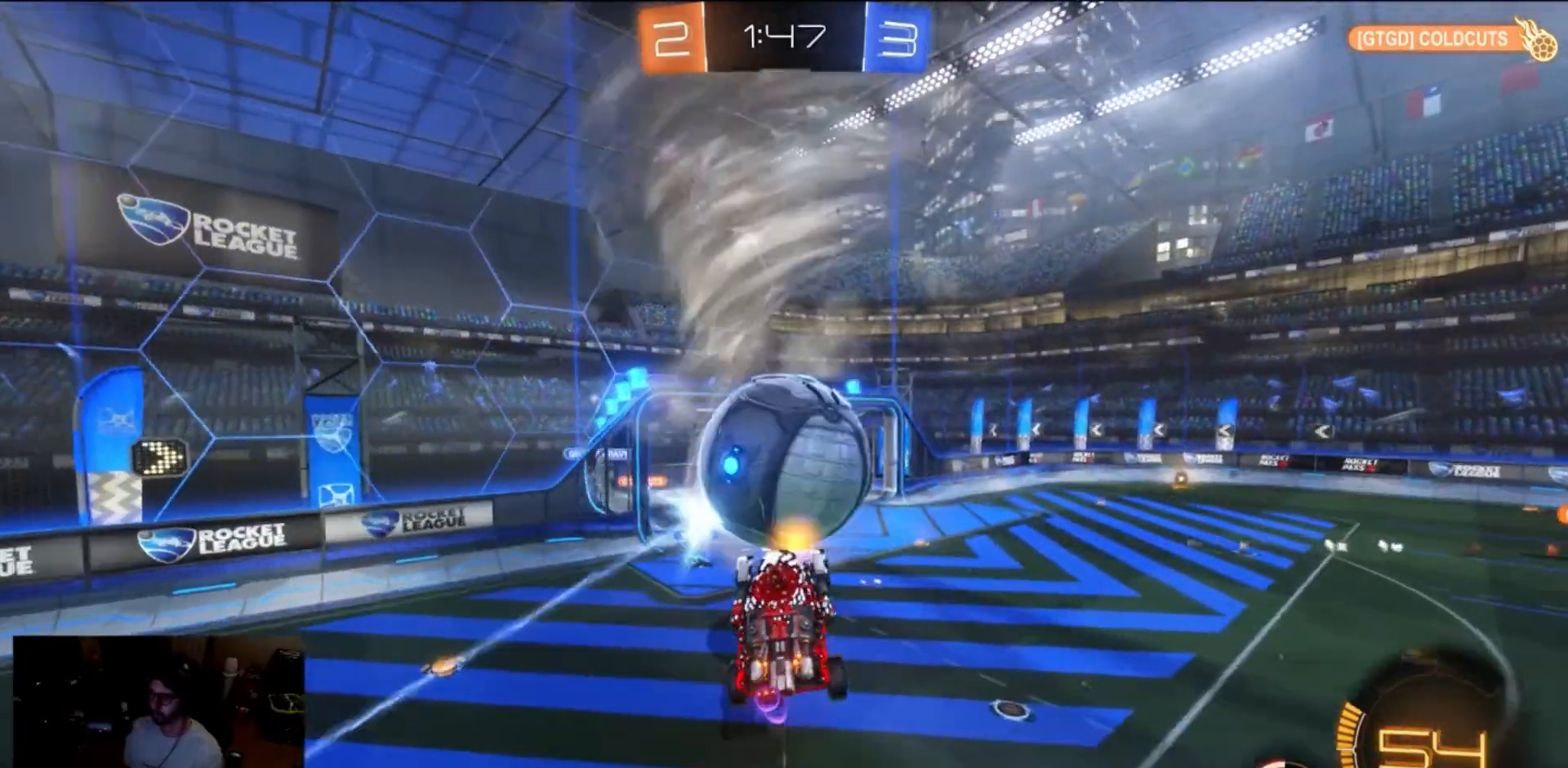
{"buttons": [], "left_stick": "up", "right_stick": "center", "events": [[183, "left_stick", "center"], [233, "left_stick", "up"]]}
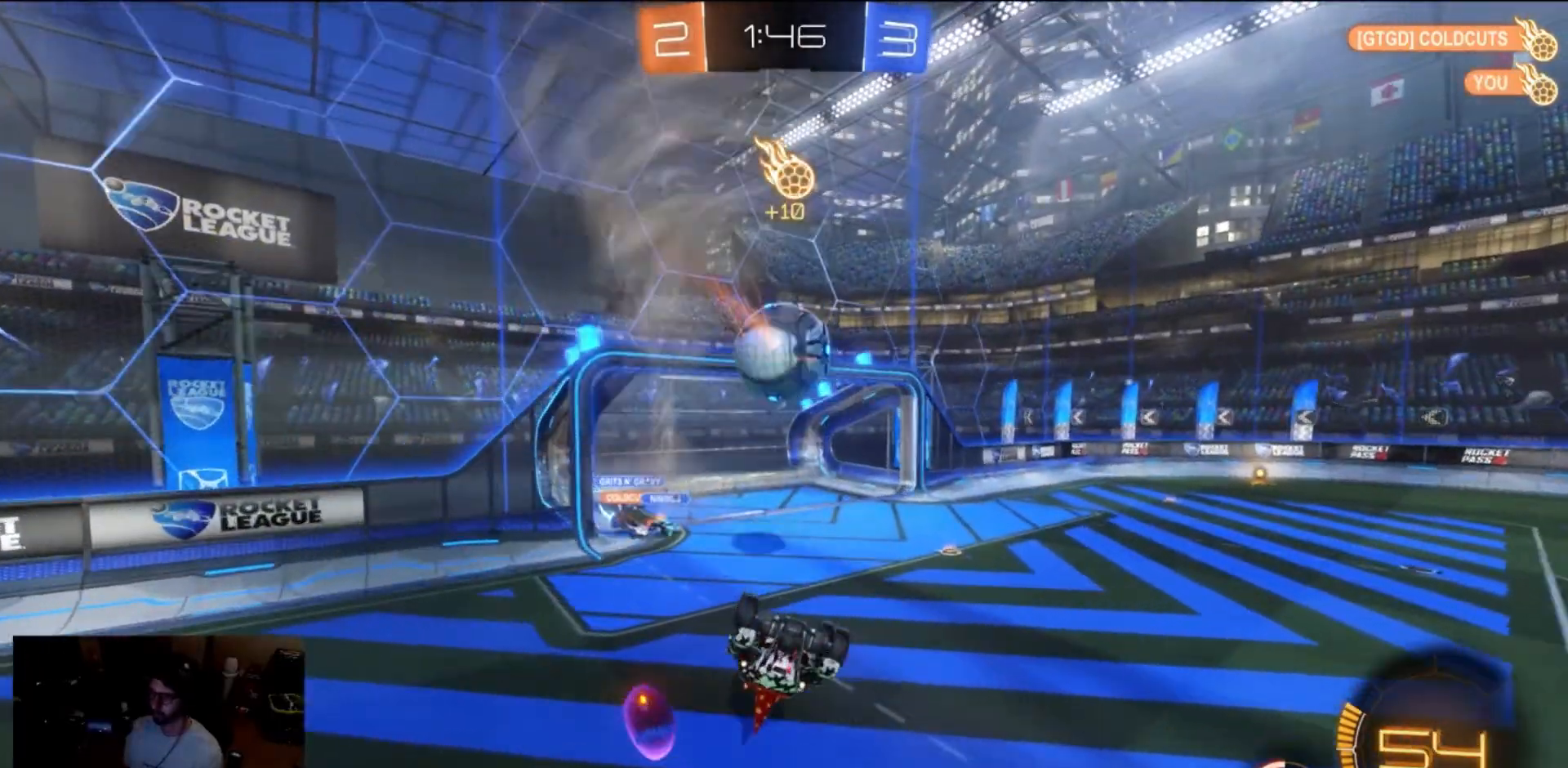
{"buttons": [], "left_stick": "center", "right_stick": "center", "events": [[450, "left_stick", "center"]]}
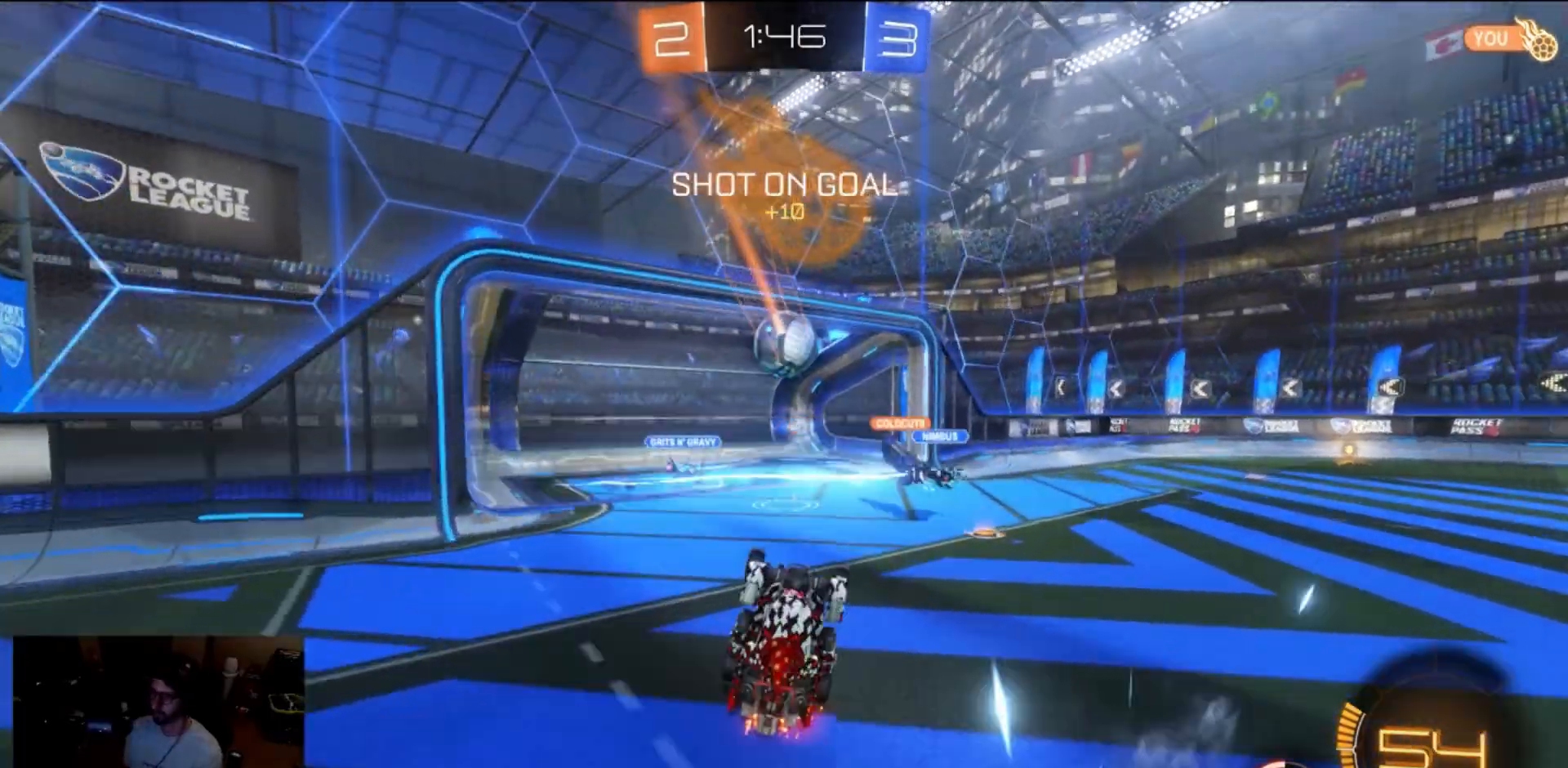
{"buttons": [], "left_stick": "center", "right_stick": "center", "events": []}
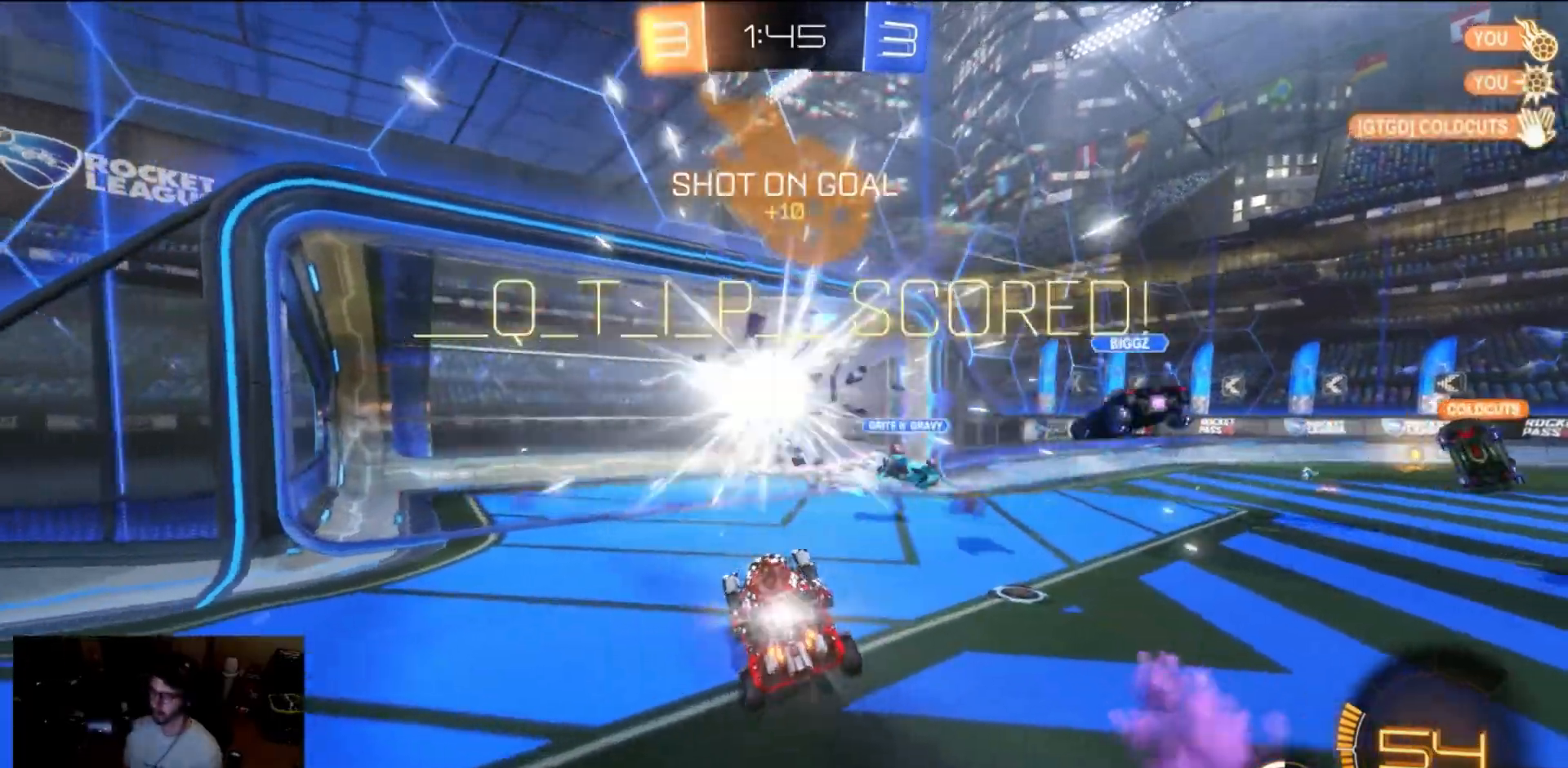
{"buttons": [], "left_stick": "down", "right_stick": "center", "events": [[233, "Y", "down"], [367, "Y", "up"], [400, "left_stick", "down"]]}
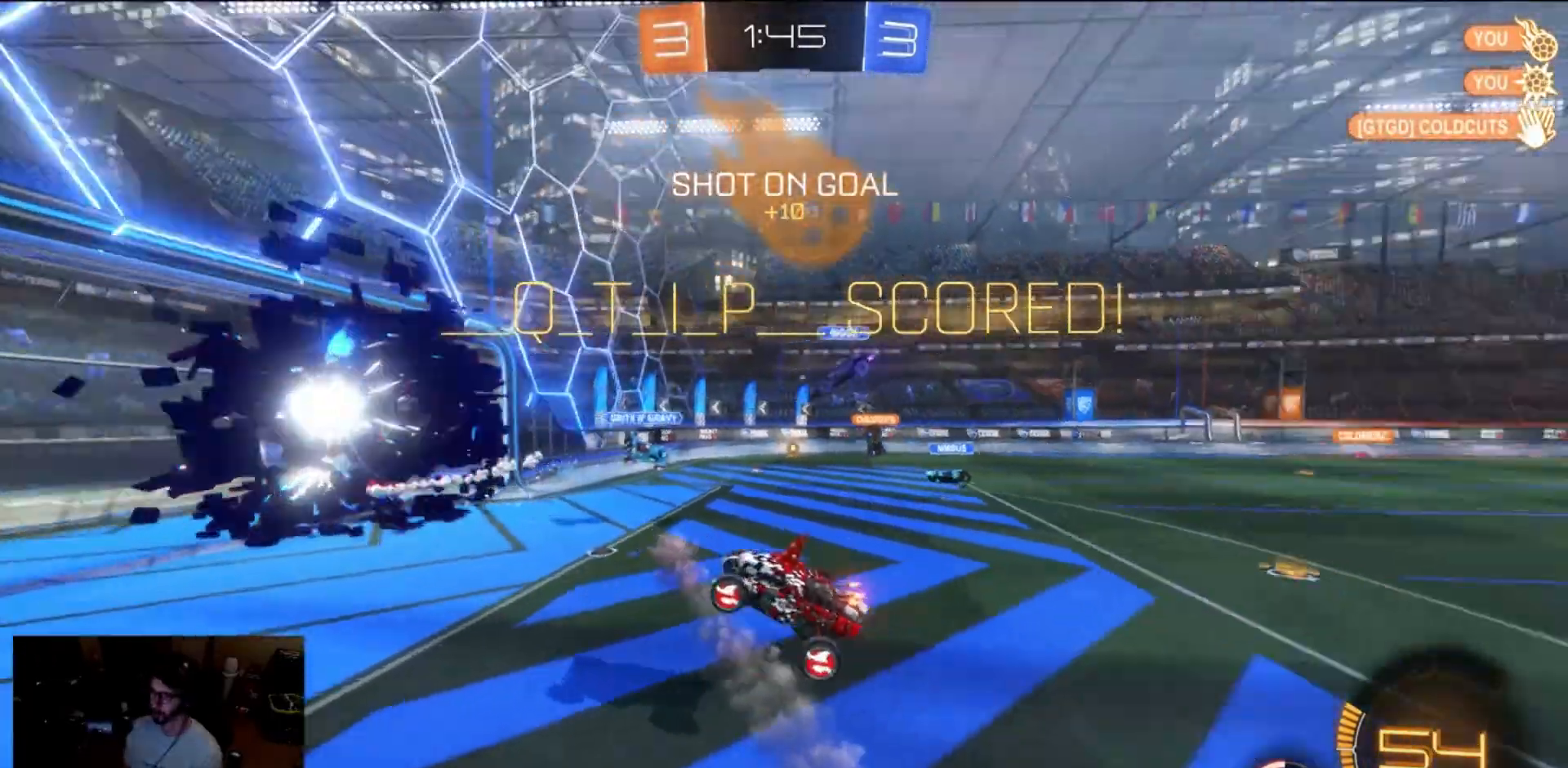
{"buttons": ["B"], "left_stick": "down", "right_stick": "center", "events": [[417, "B", "down"]]}
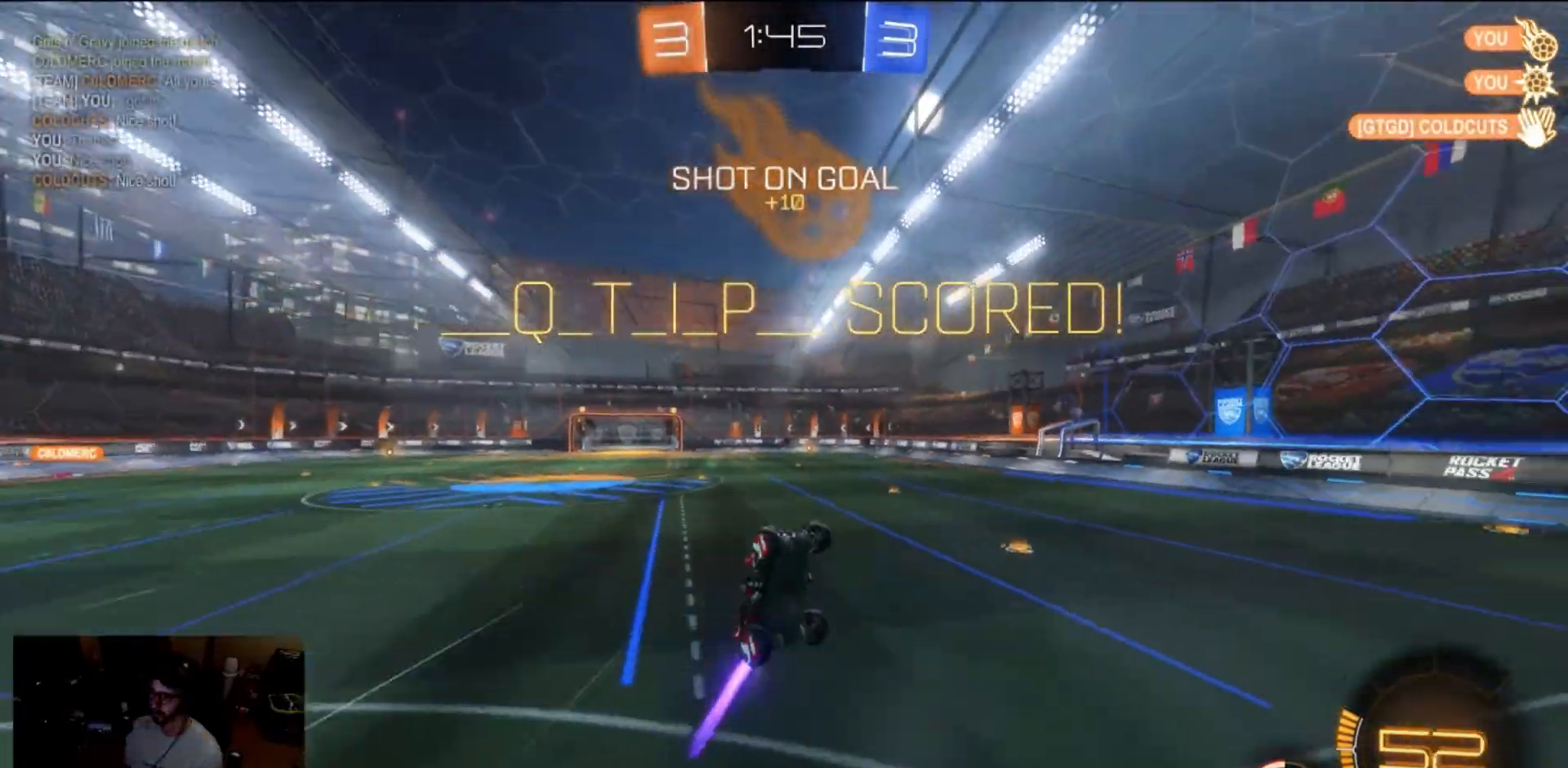
{"buttons": ["B", "L3"], "left_stick": "center", "right_stick": "center", "events": [[100, "left_stick", "up"], [133, "L3", "down"], [467, "left_stick", "center"]]}
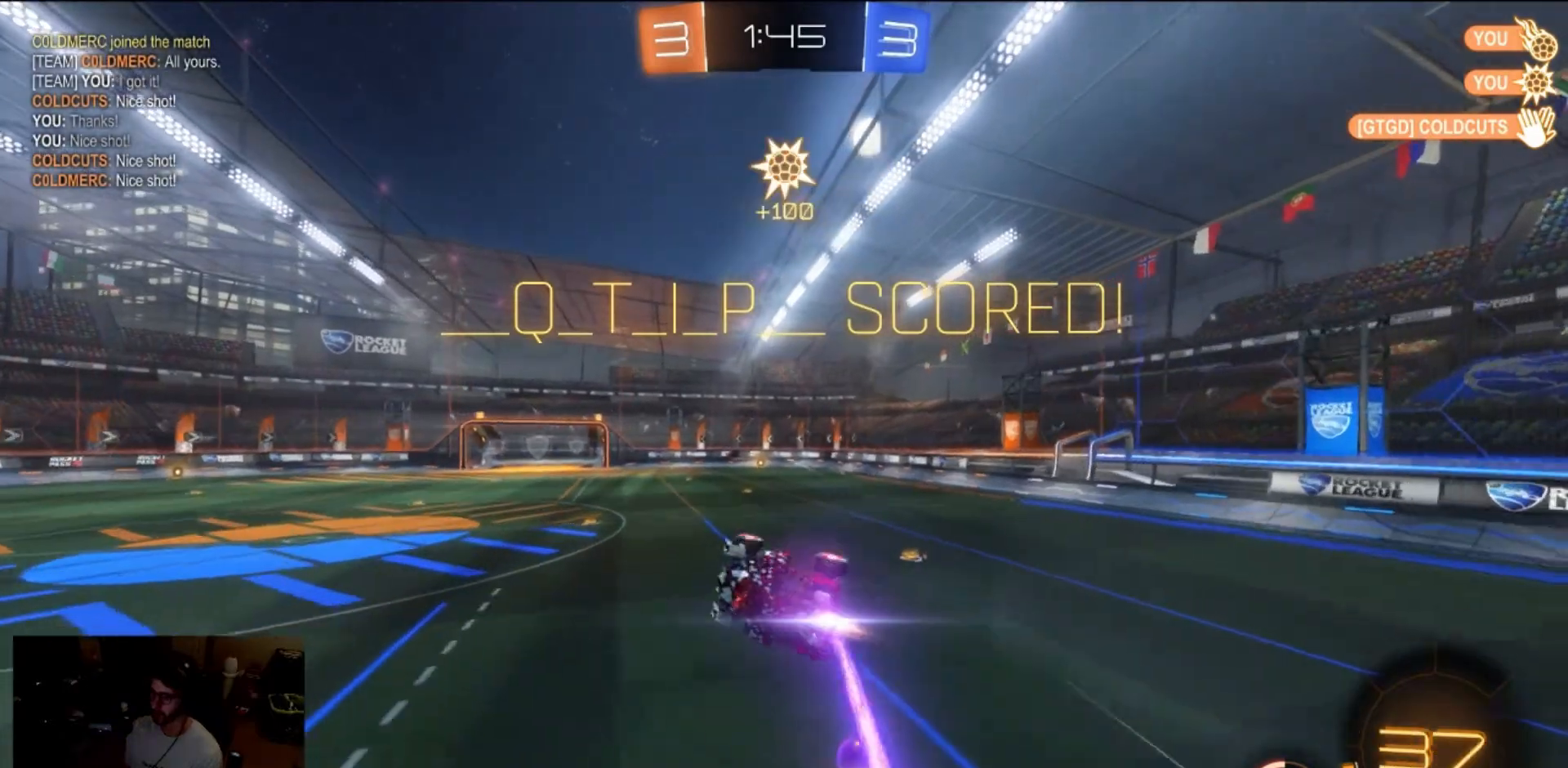
{"buttons": ["B"], "left_stick": "center", "right_stick": "center", "events": [[33, "left_stick", "right"], [100, "L3", "up"], [100, "left_stick", "down"], [300, "left_stick", "down-left"], [433, "left_stick", "center"]]}
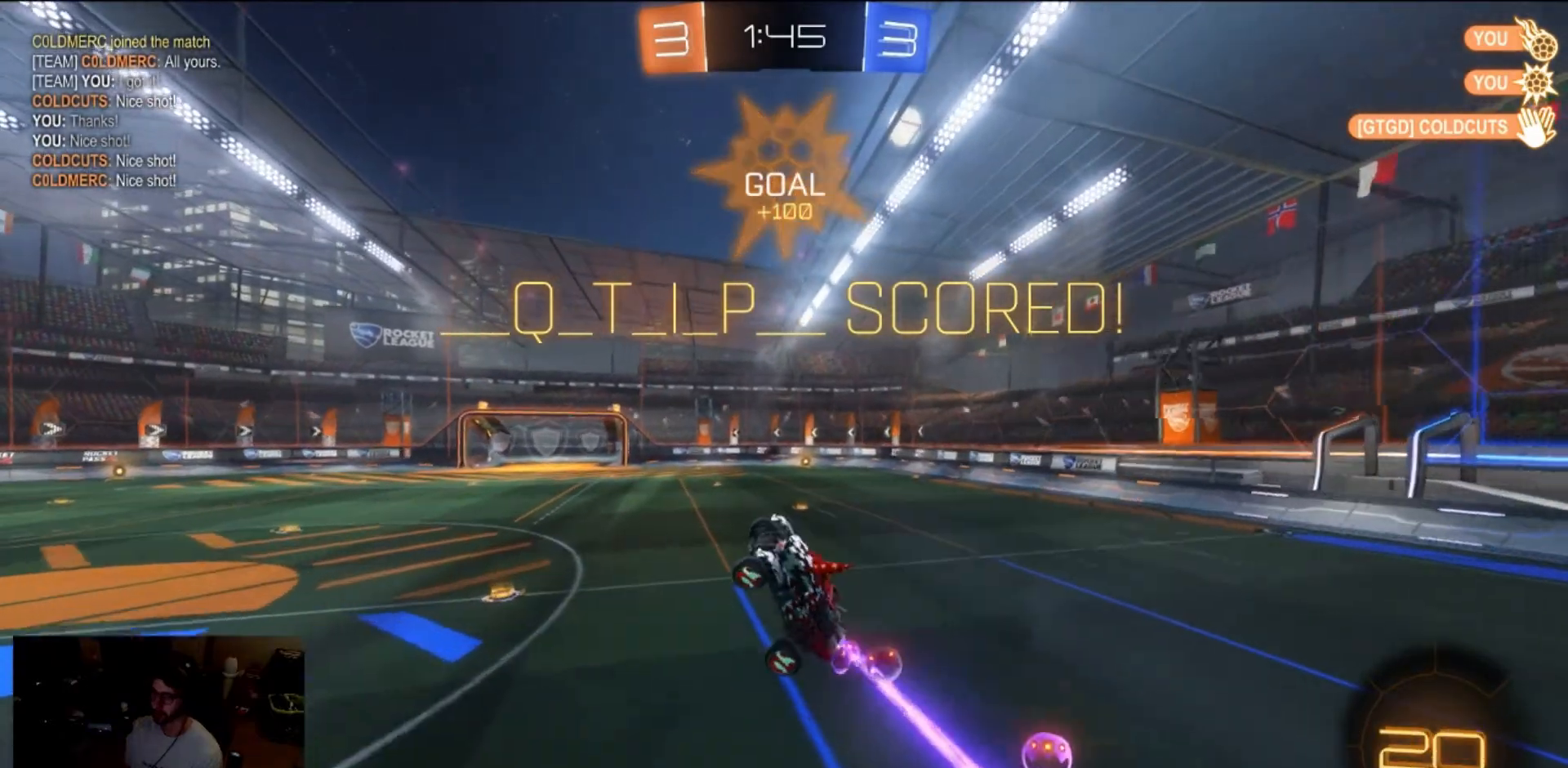
{"buttons": ["B", "L3"], "left_stick": "center", "right_stick": "center", "events": [[33, "L3", "down"]]}
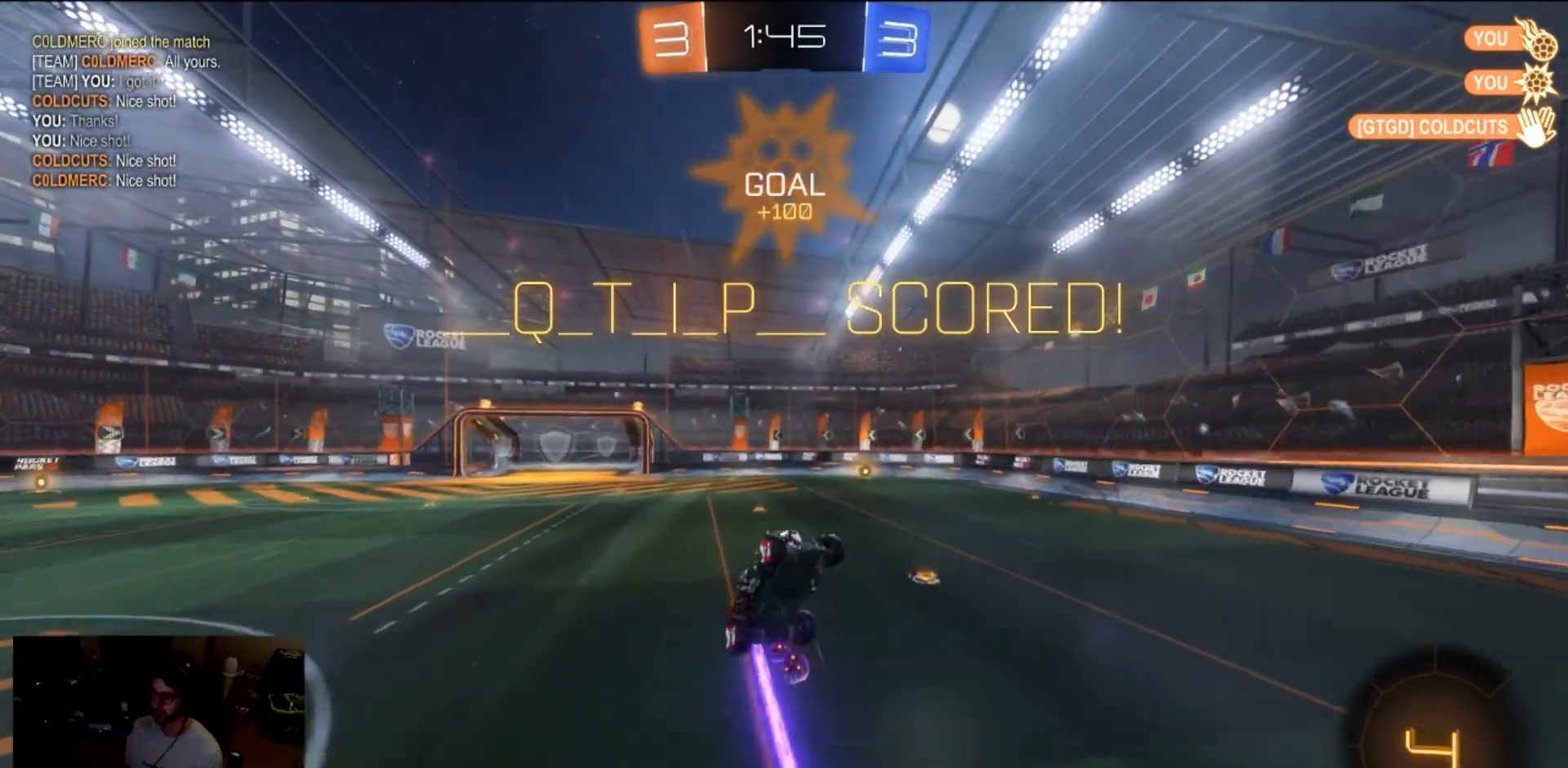
{"buttons": [], "left_stick": "up", "right_stick": "center", "events": [[300, "left_stick", "left"], [417, "L3", "up"], [417, "left_stick", "up"], [467, "B", "up"]]}
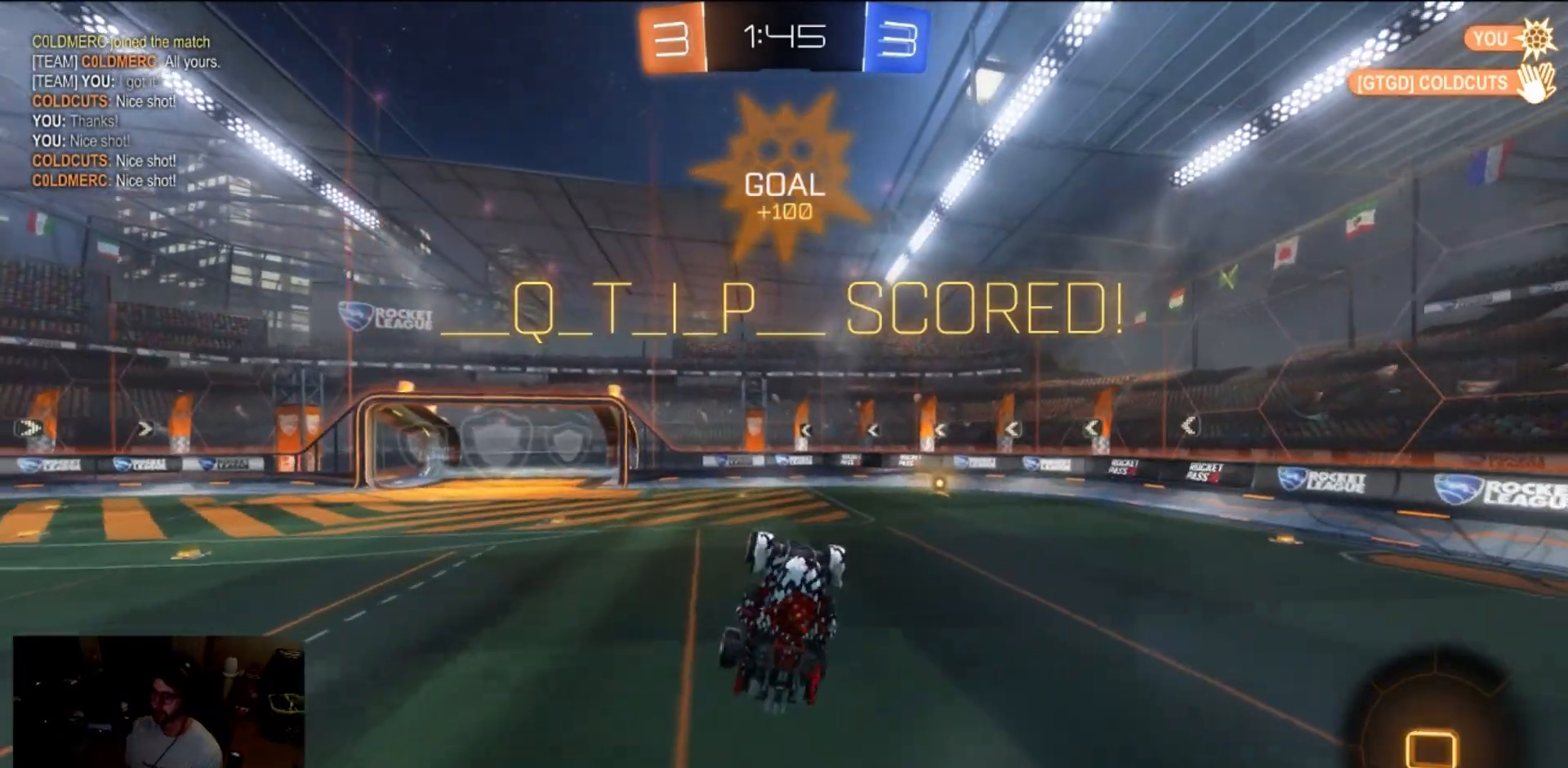
{"buttons": ["R2"], "left_stick": "left", "right_stick": "center", "events": [[133, "left_stick", "center"], [200, "DPAD_LEFT", "down"], [300, "DPAD_LEFT", "up"], [350, "R2", "down"], [483, "left_stick", "left"]]}
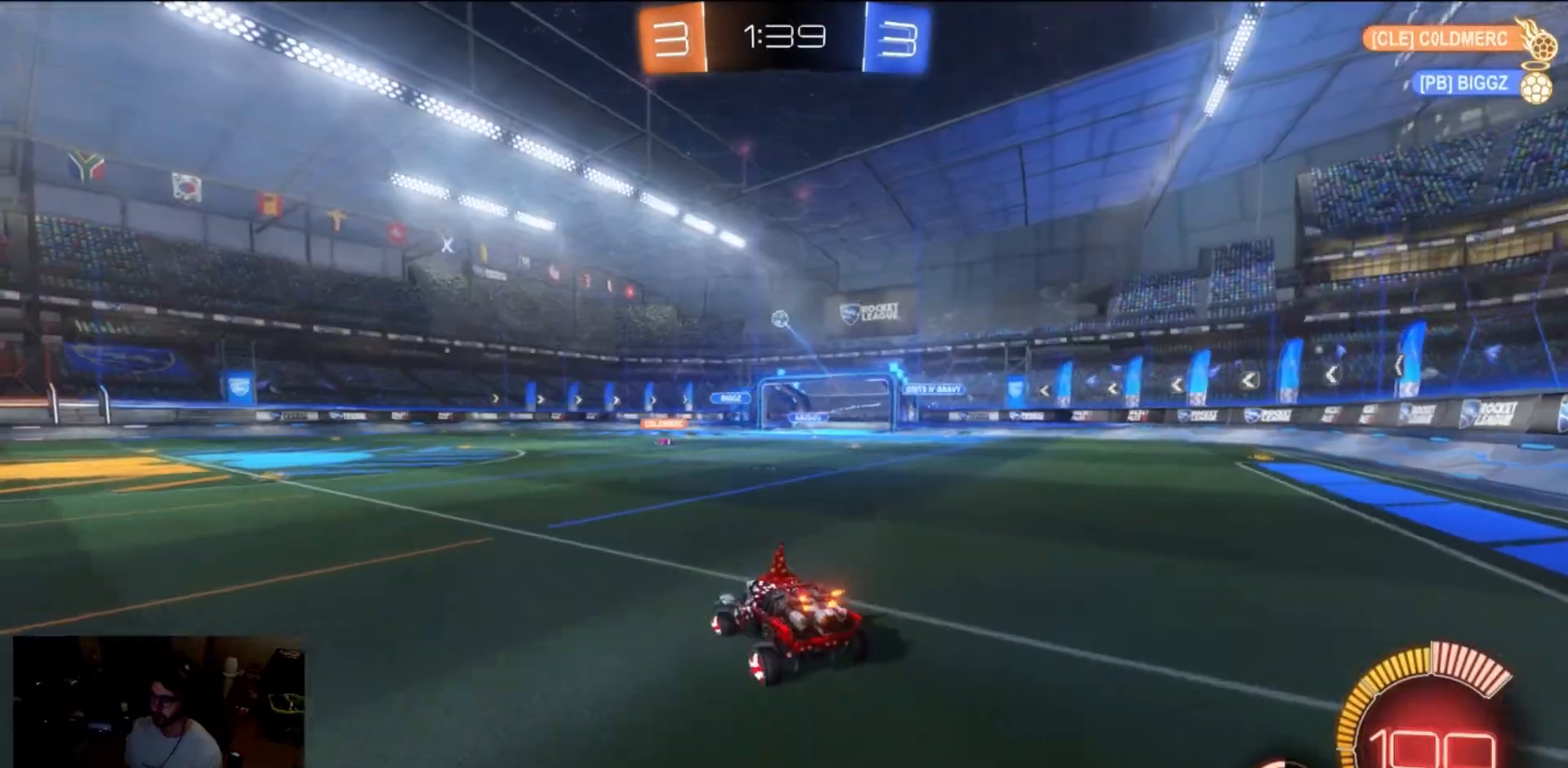
{"buttons": ["R2"], "left_stick": "left", "right_stick": "center", "events": []}
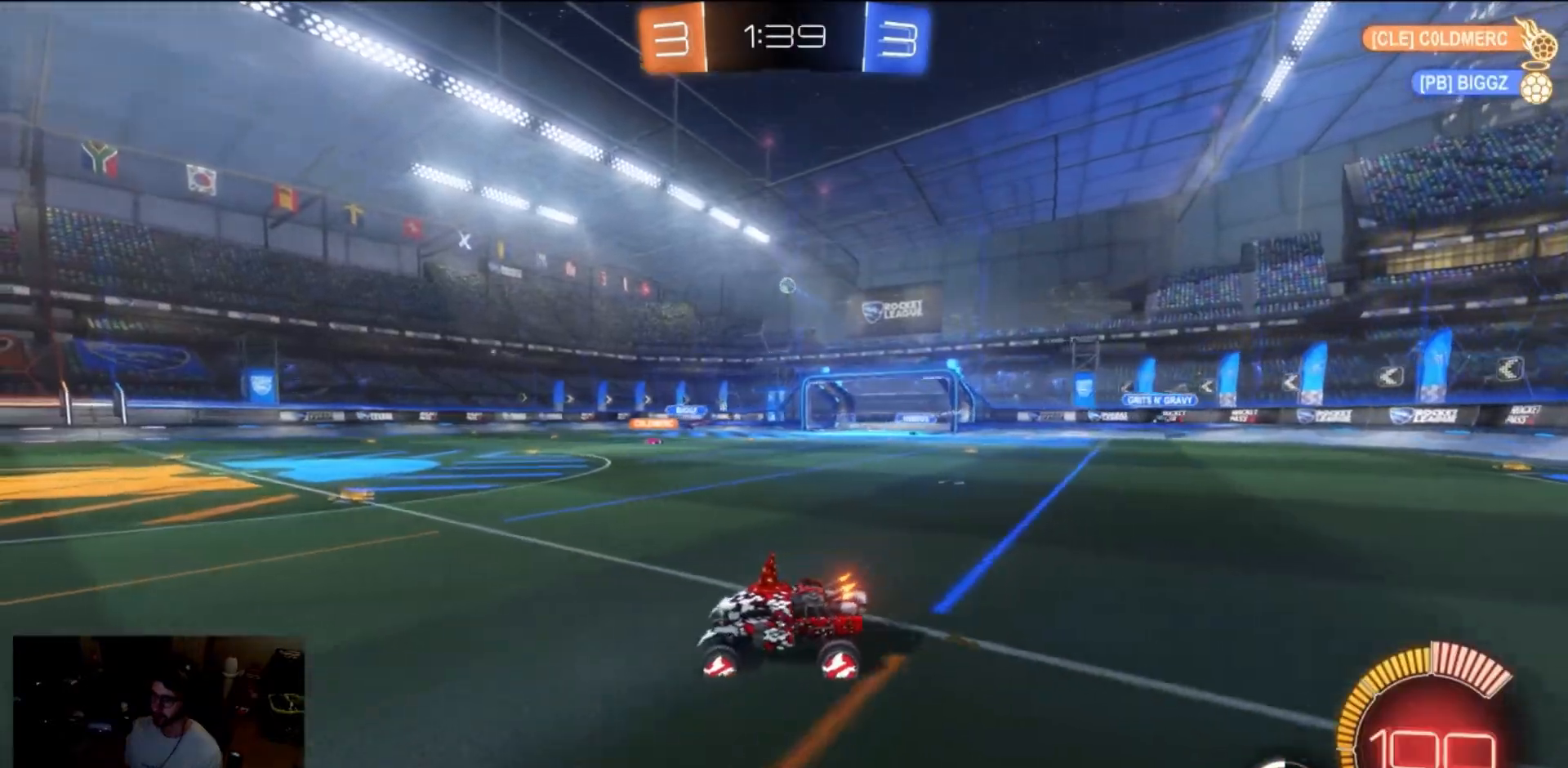
{"buttons": ["R2"], "left_stick": "right", "right_stick": "center", "events": [[100, "left_stick", "right"], [167, "X", "down"], [383, "X", "up"]]}
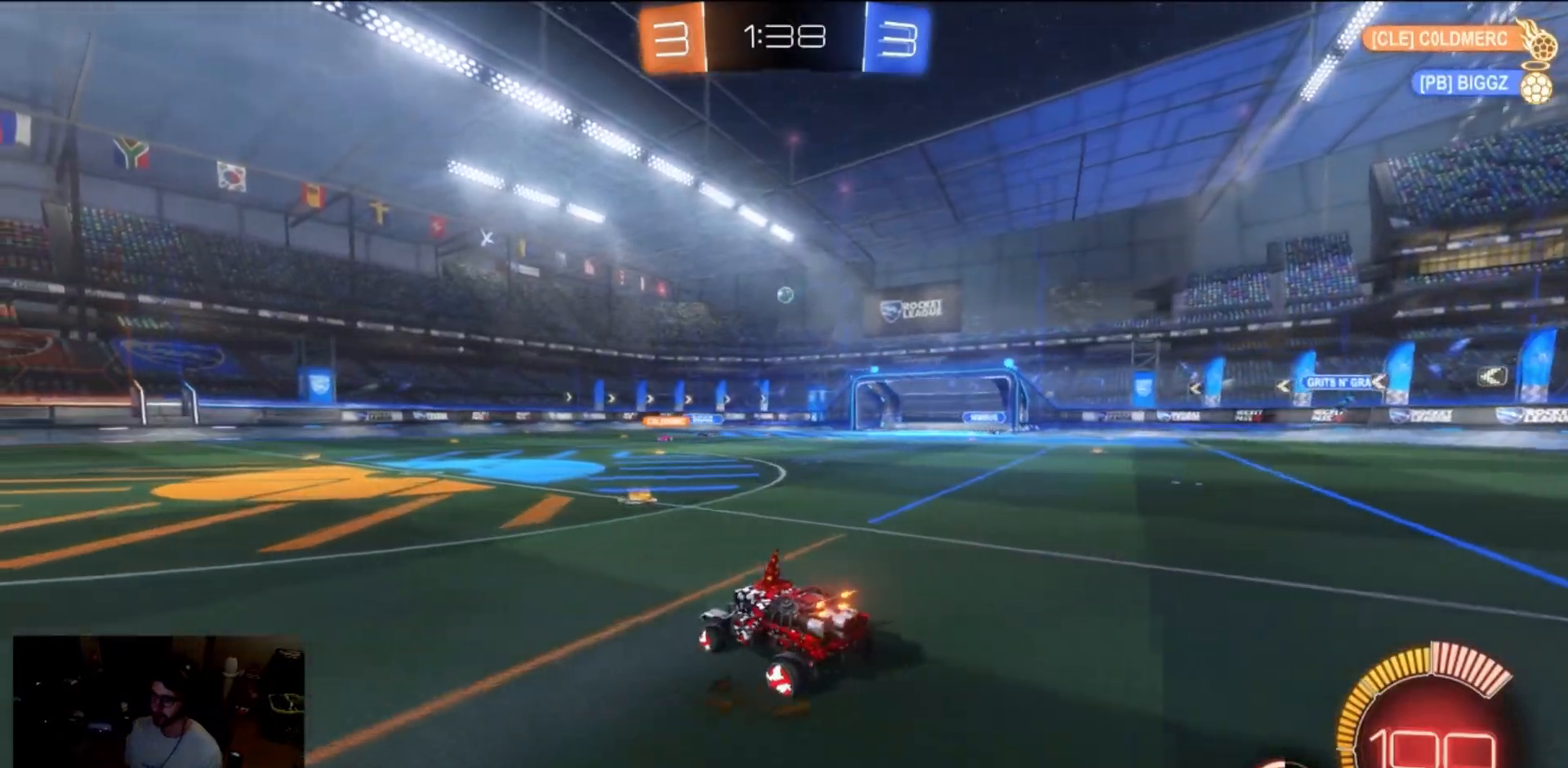
{"buttons": ["R2"], "left_stick": "center", "right_stick": "center", "events": [[83, "left_stick", "center"], [167, "DPAD_UP", "down"], [250, "DPAD_UP", "up"], [300, "DPAD_LEFT", "down"], [400, "DPAD_LEFT", "up"]]}
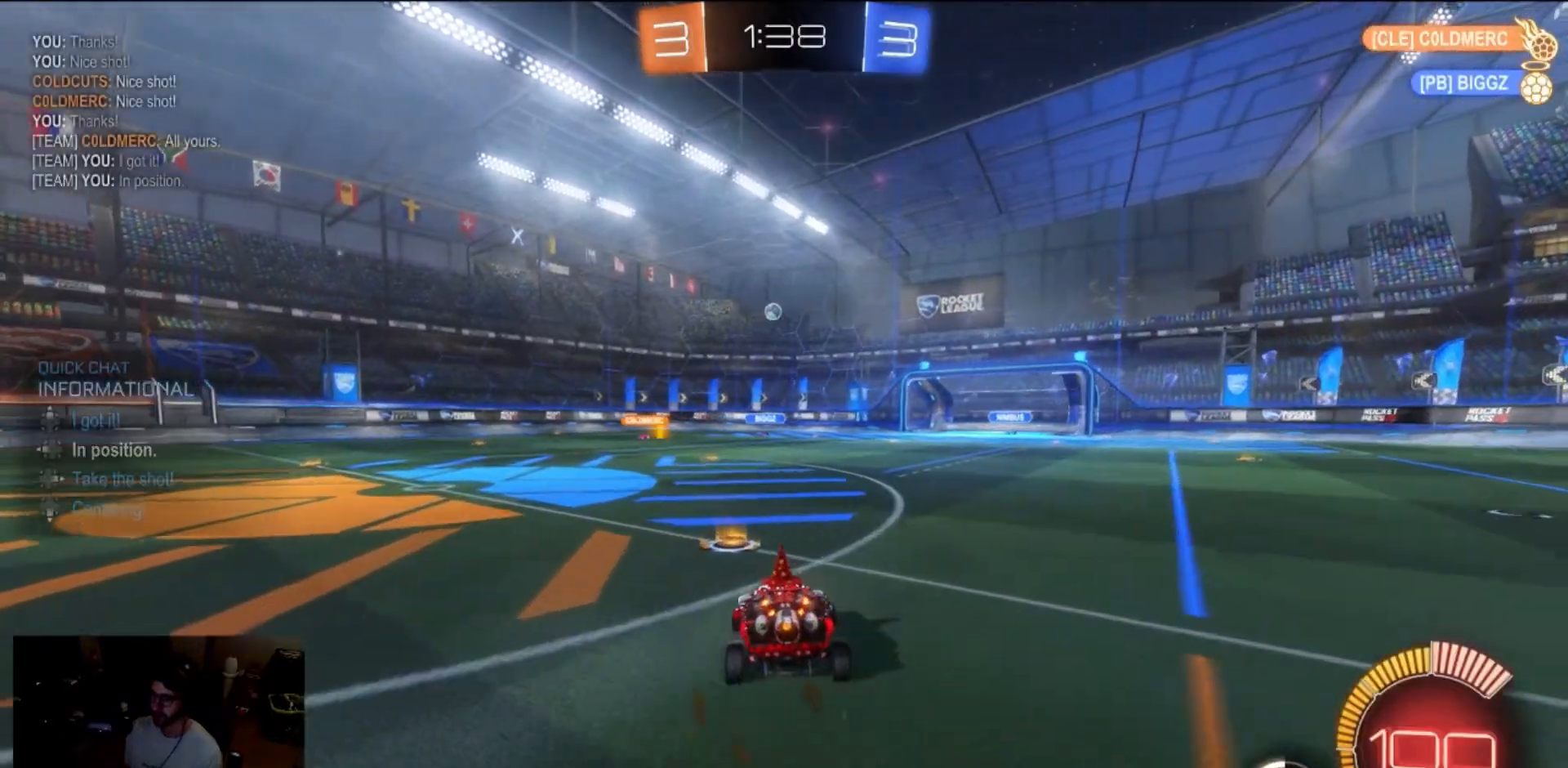
{"buttons": ["R2"], "left_stick": "center", "right_stick": "center", "events": [[33, "left_stick", "left"], [117, "left_stick", "right"], [350, "left_stick", "center"]]}
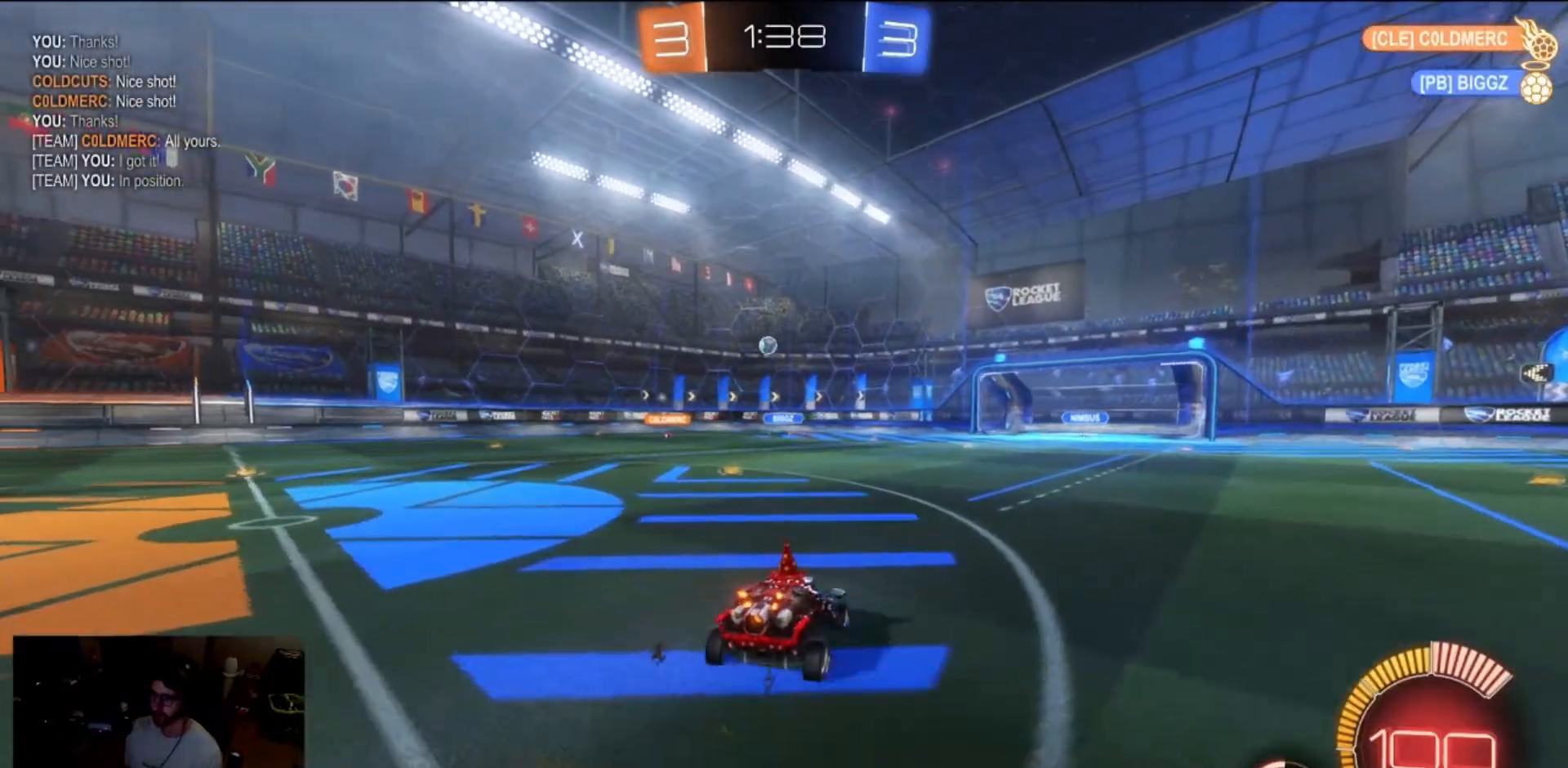
{"buttons": ["R2"], "left_stick": "center", "right_stick": "center", "events": [[83, "left_stick", "left"], [217, "left_stick", "center"]]}
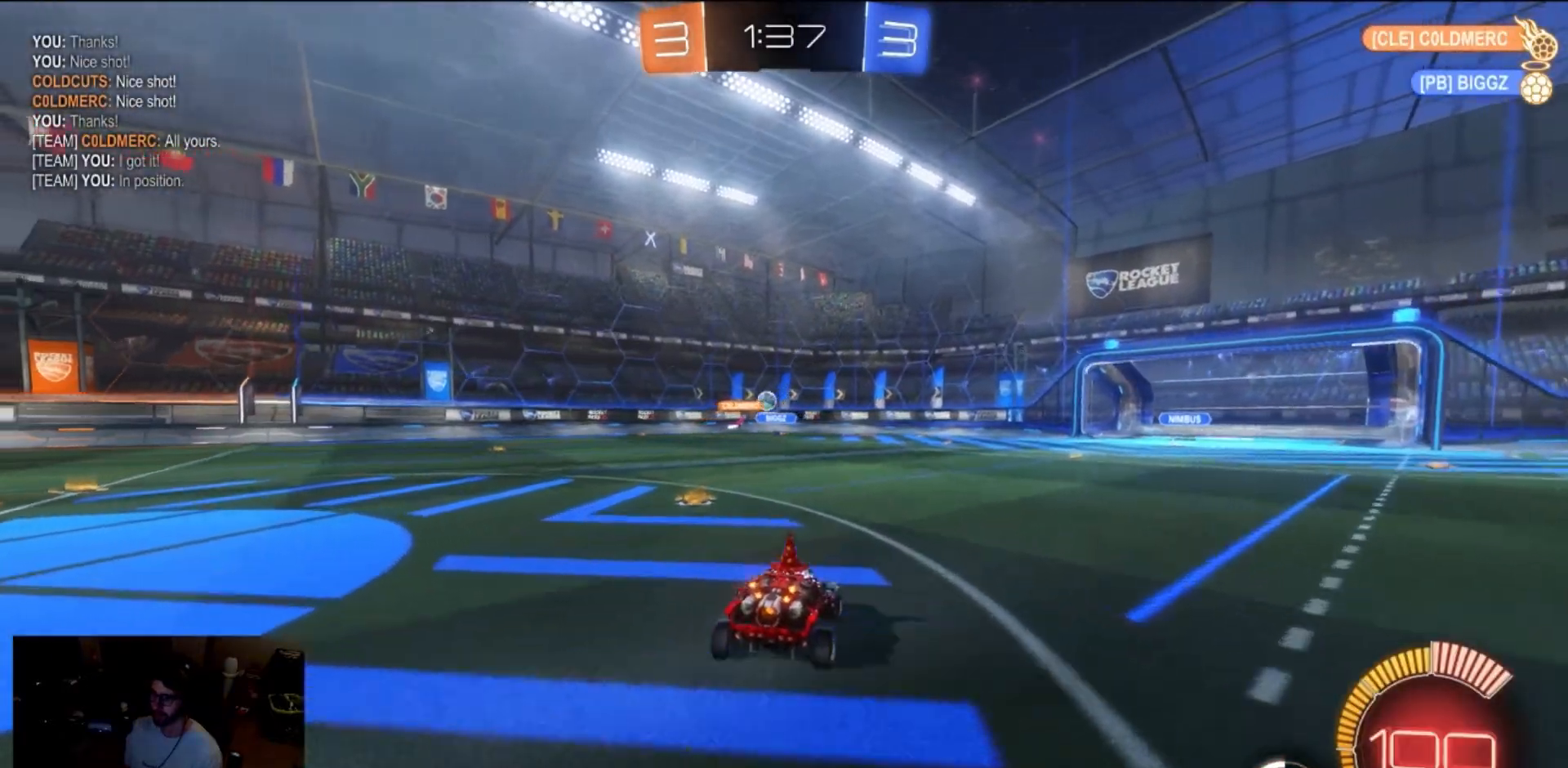
{"buttons": ["R2"], "left_stick": "center", "right_stick": "center", "events": [[183, "left_stick", "right"], [317, "left_stick", "center"]]}
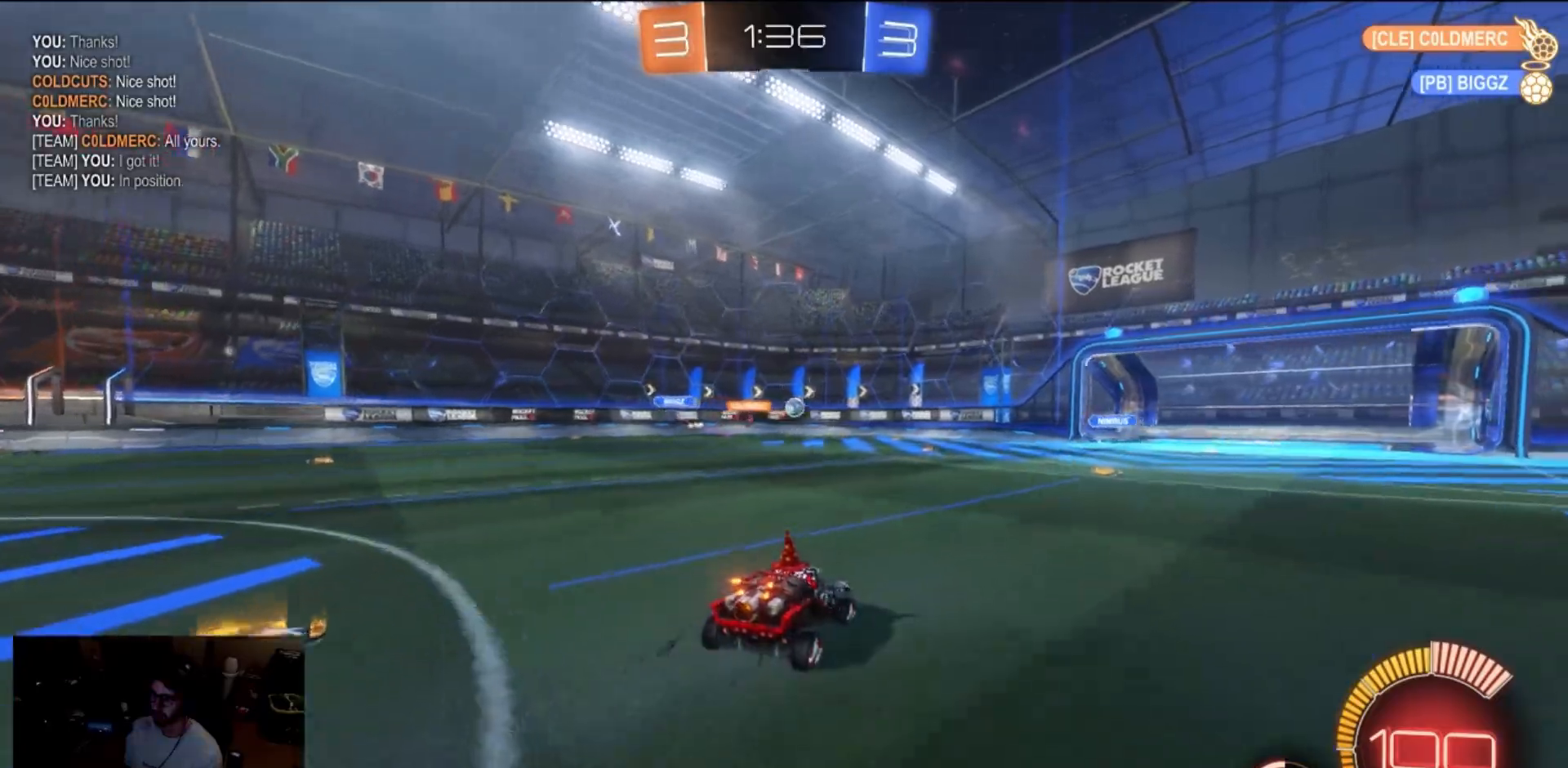
{"buttons": ["B", "R2"], "left_stick": "center", "right_stick": "center", "events": [[83, "left_stick", "right"], [217, "left_stick", "center"], [300, "B", "down"]]}